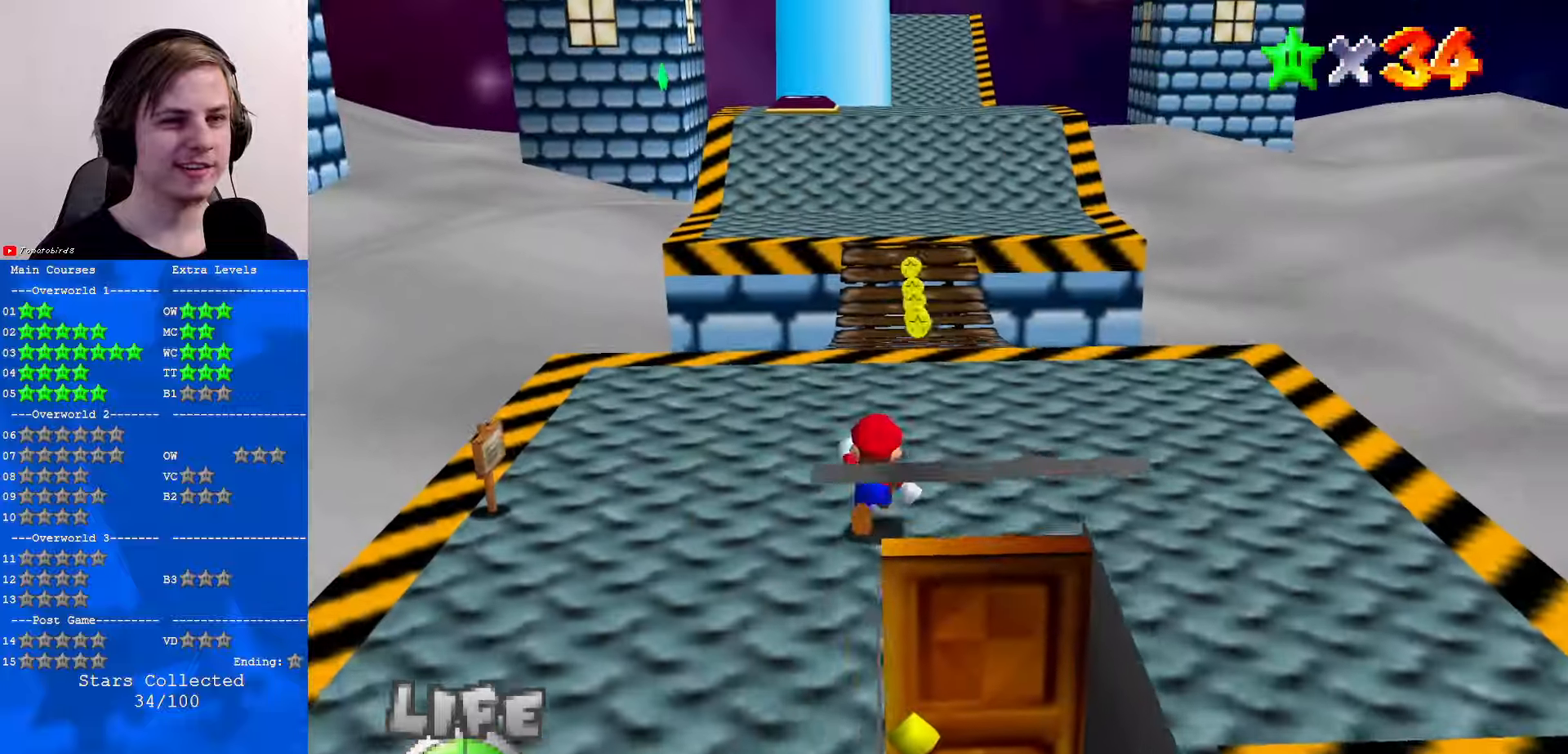
Gameplay with a controller (Nintendo layout); each line is a JSON object with the inputs held at the frame after it. "events" lists button and stick changes between this image and that frame as [ms after this image, input, new state], when the widget could be followed in between. Not read: L1 L3 R3.
{"buttons": ["Z"], "left_stick": "up", "events": [[300, "Z", "down"], [366, "A", "down"], [500, "A", "up"]]}
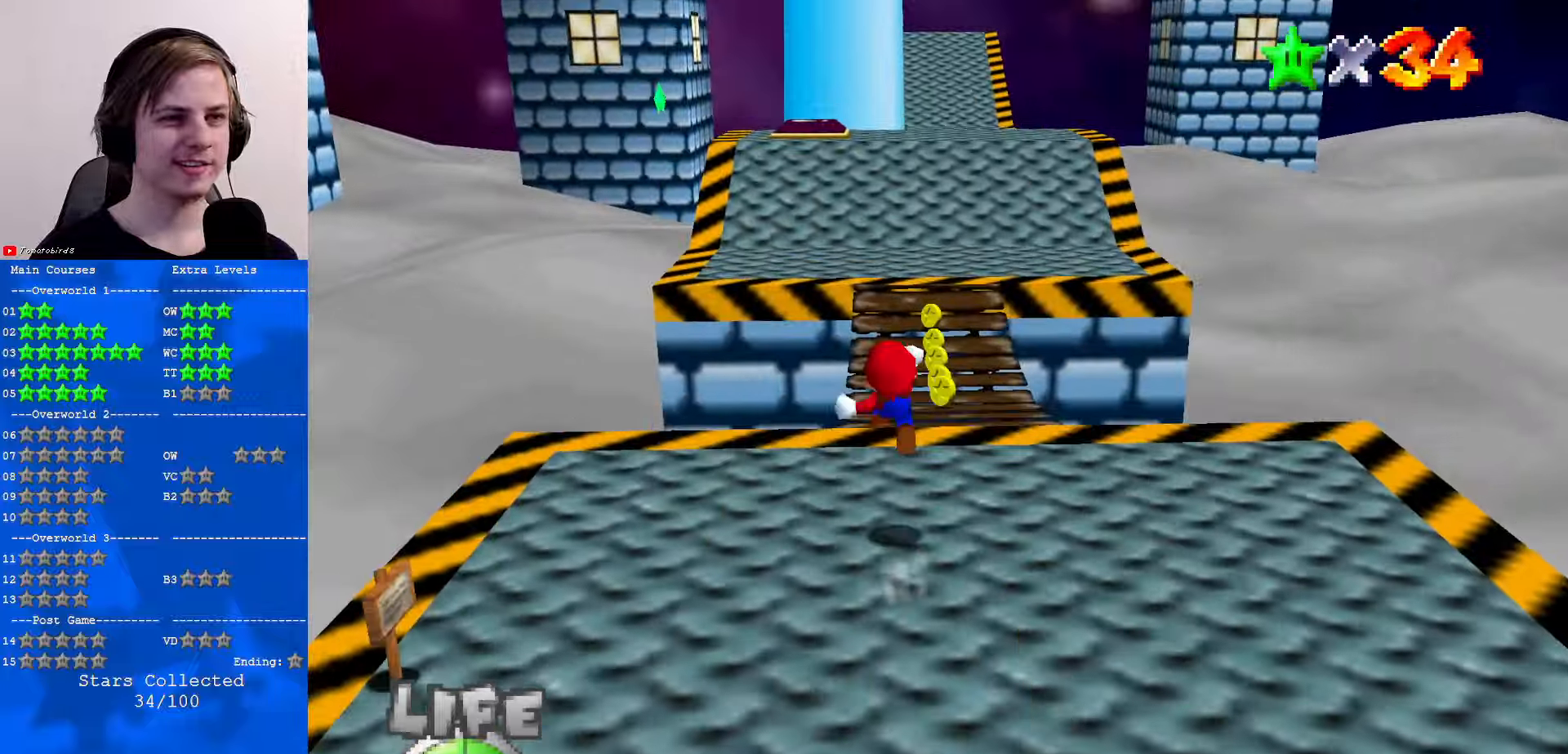
{"buttons": [], "left_stick": "up", "events": [[300, "C_UP", "down"], [333, "C_UP", "up"], [366, "Z", "up"]]}
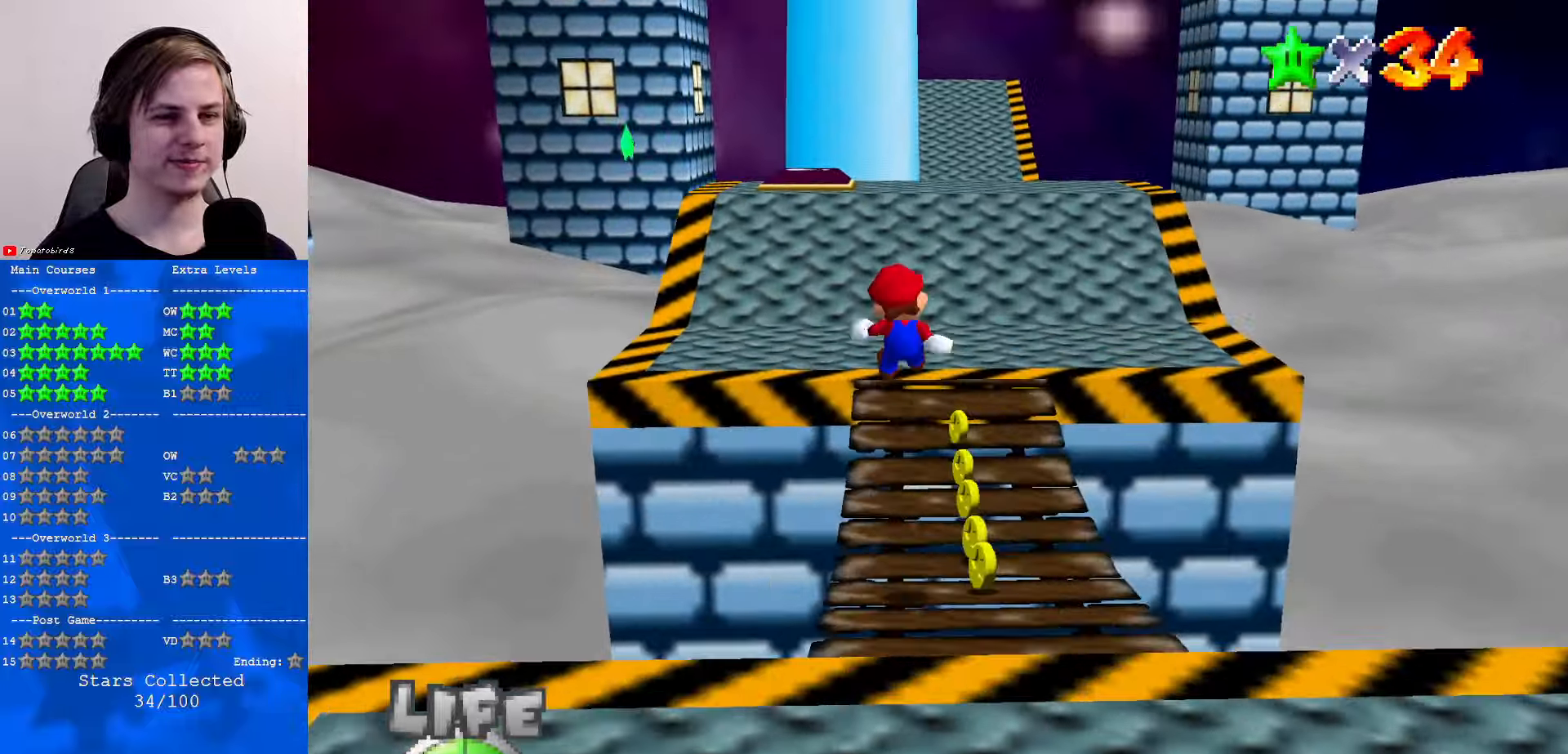
{"buttons": [], "left_stick": "up", "events": [[233, "C_DOWN", "down"], [366, "C_DOWN", "up"]]}
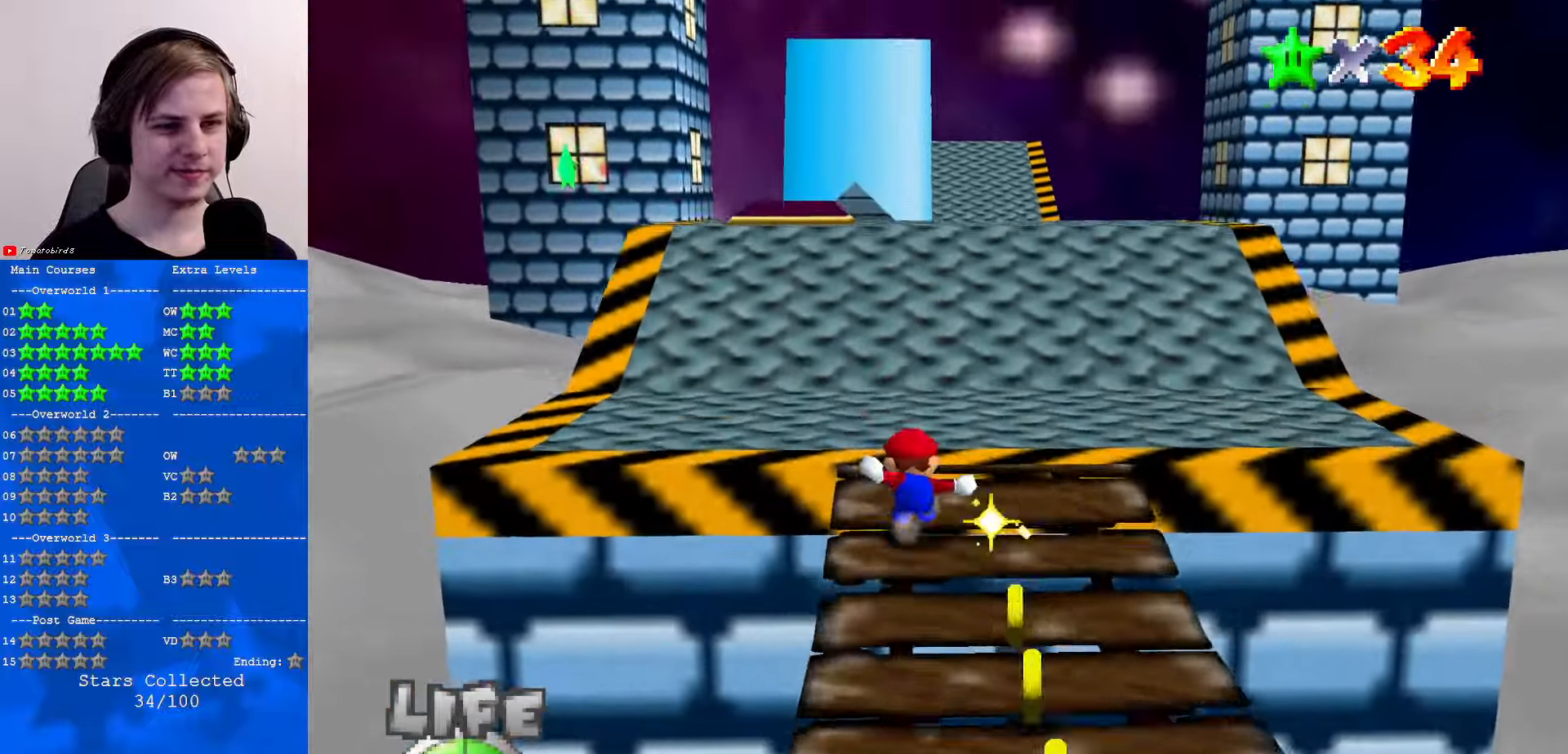
{"buttons": [], "left_stick": "up", "events": [[233, "B", "down"], [300, "B", "up"]]}
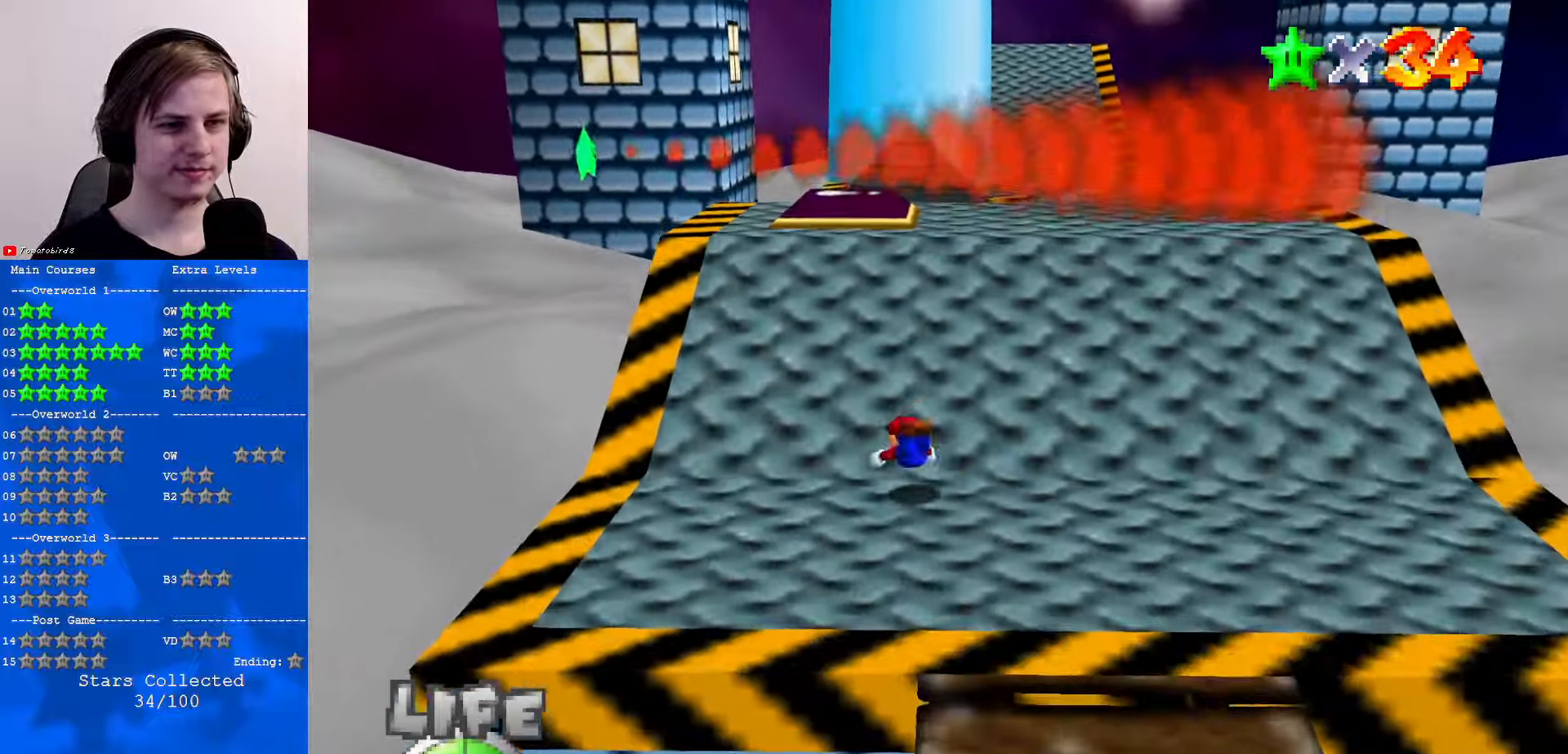
{"buttons": ["A"], "left_stick": "up", "events": [[66, "B", "down"], [100, "A", "down"], [100, "B", "up"], [166, "A", "up"], [433, "A", "down"]]}
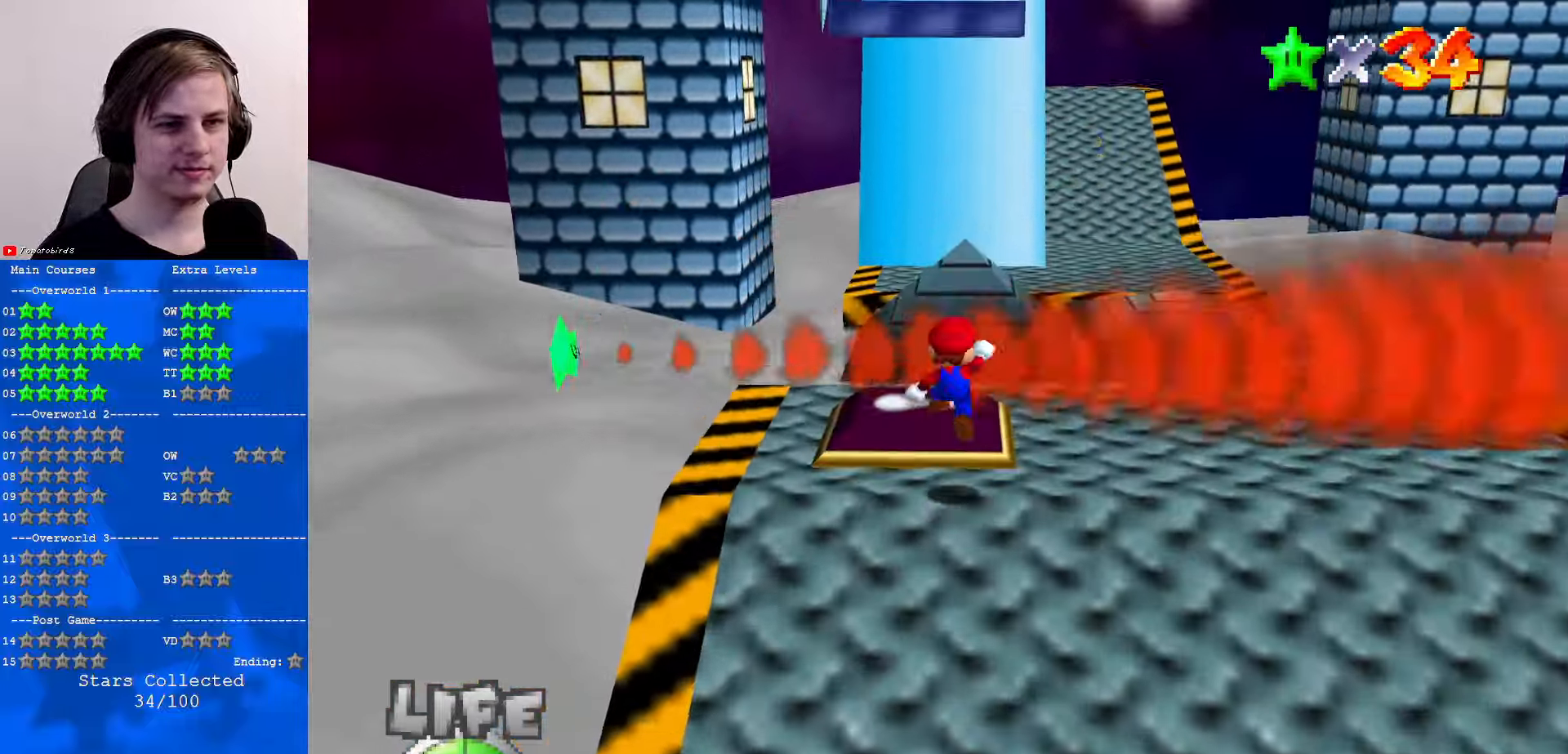
{"buttons": ["C_LEFT"], "left_stick": "center", "events": [[133, "A", "up"], [400, "left_stick", "center"], [500, "C_LEFT", "down"]]}
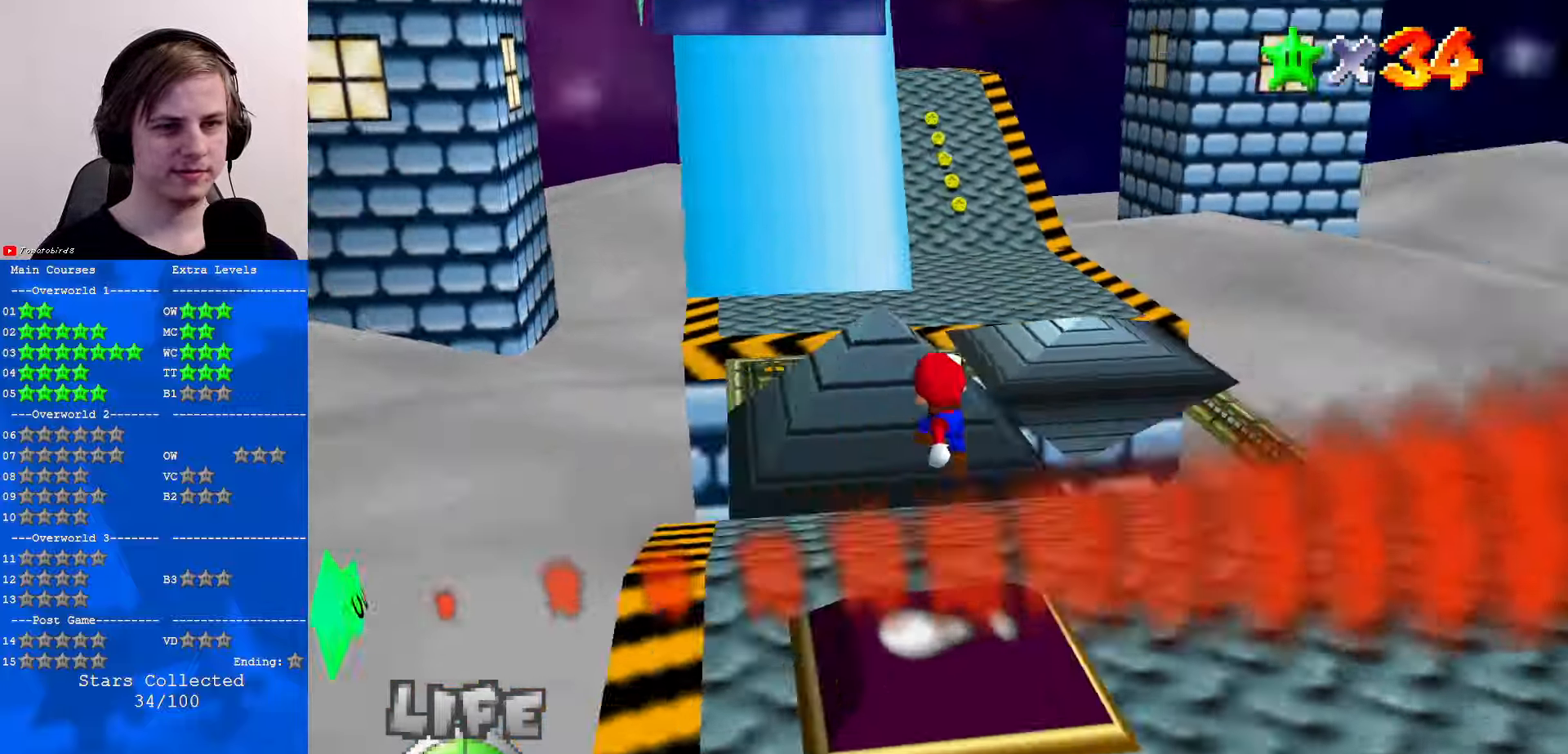
{"buttons": [], "left_stick": "center", "events": [[33, "C_DOWN", "down"], [66, "C_DOWN", "up"], [66, "C_LEFT", "up"], [166, "C_LEFT", "down"], [300, "C_LEFT", "up"]]}
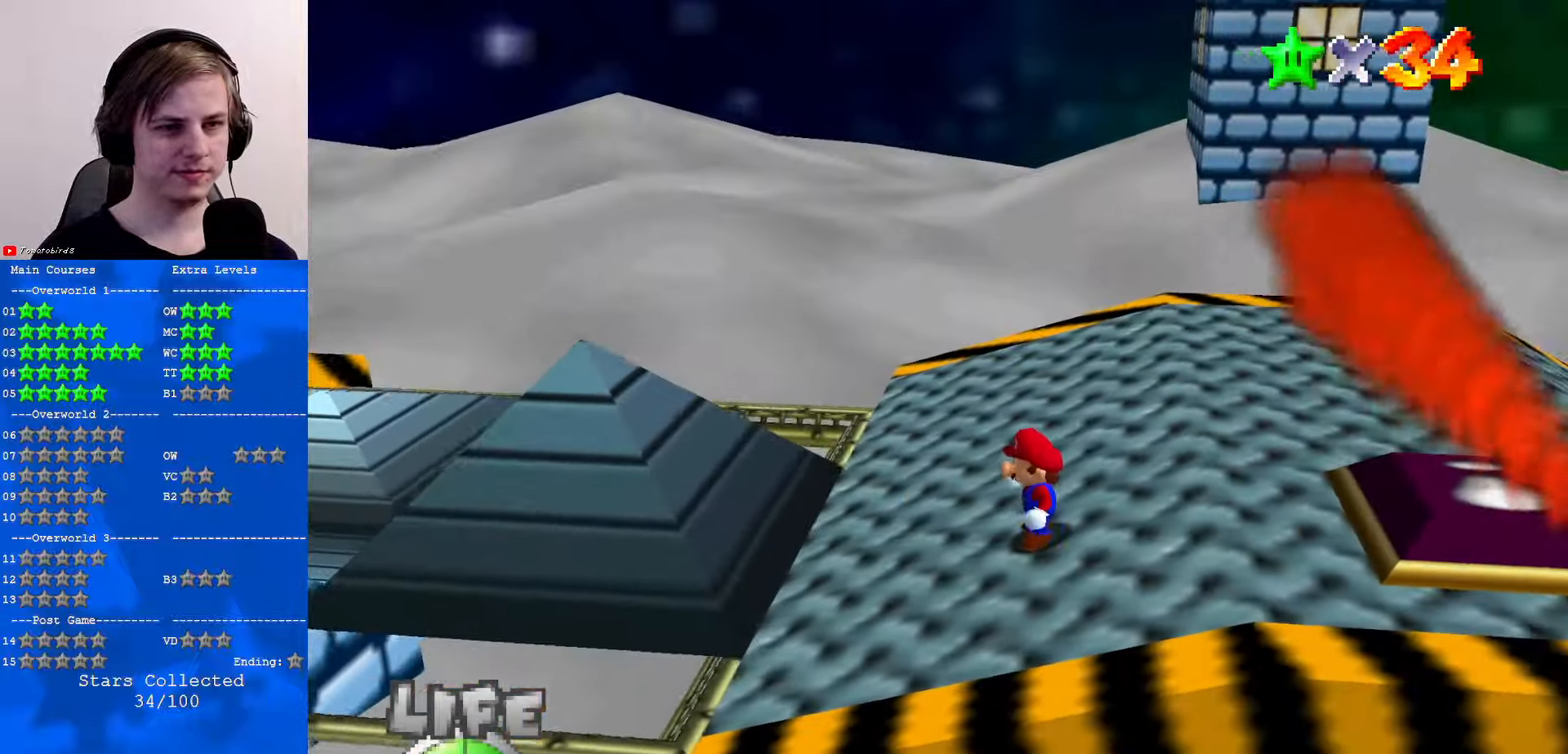
{"buttons": ["C_RIGHT"], "left_stick": "center", "events": [[266, "C_RIGHT", "down"], [366, "C_RIGHT", "up"], [466, "C_RIGHT", "down"]]}
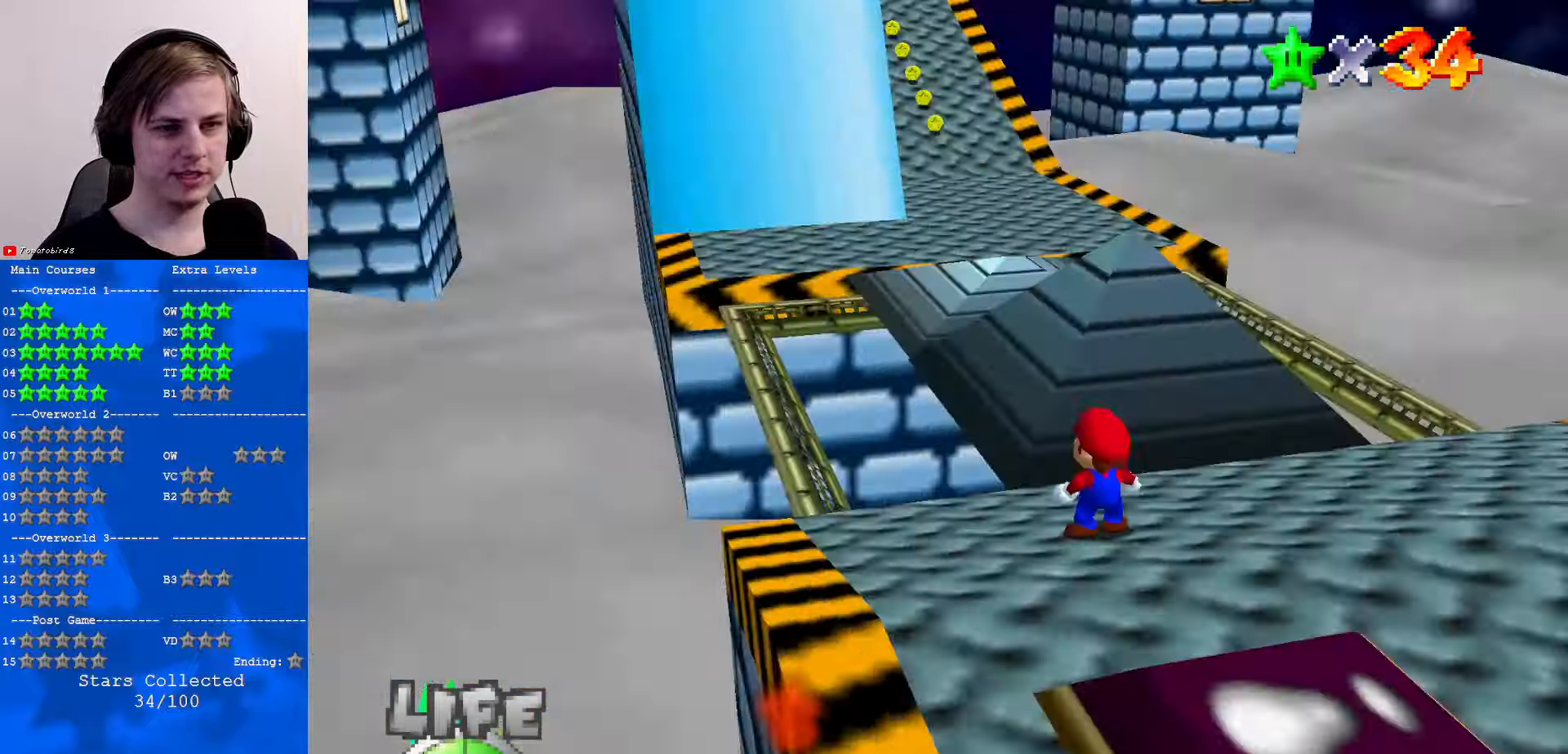
{"buttons": [], "left_stick": "center", "events": [[100, "C_RIGHT", "up"]]}
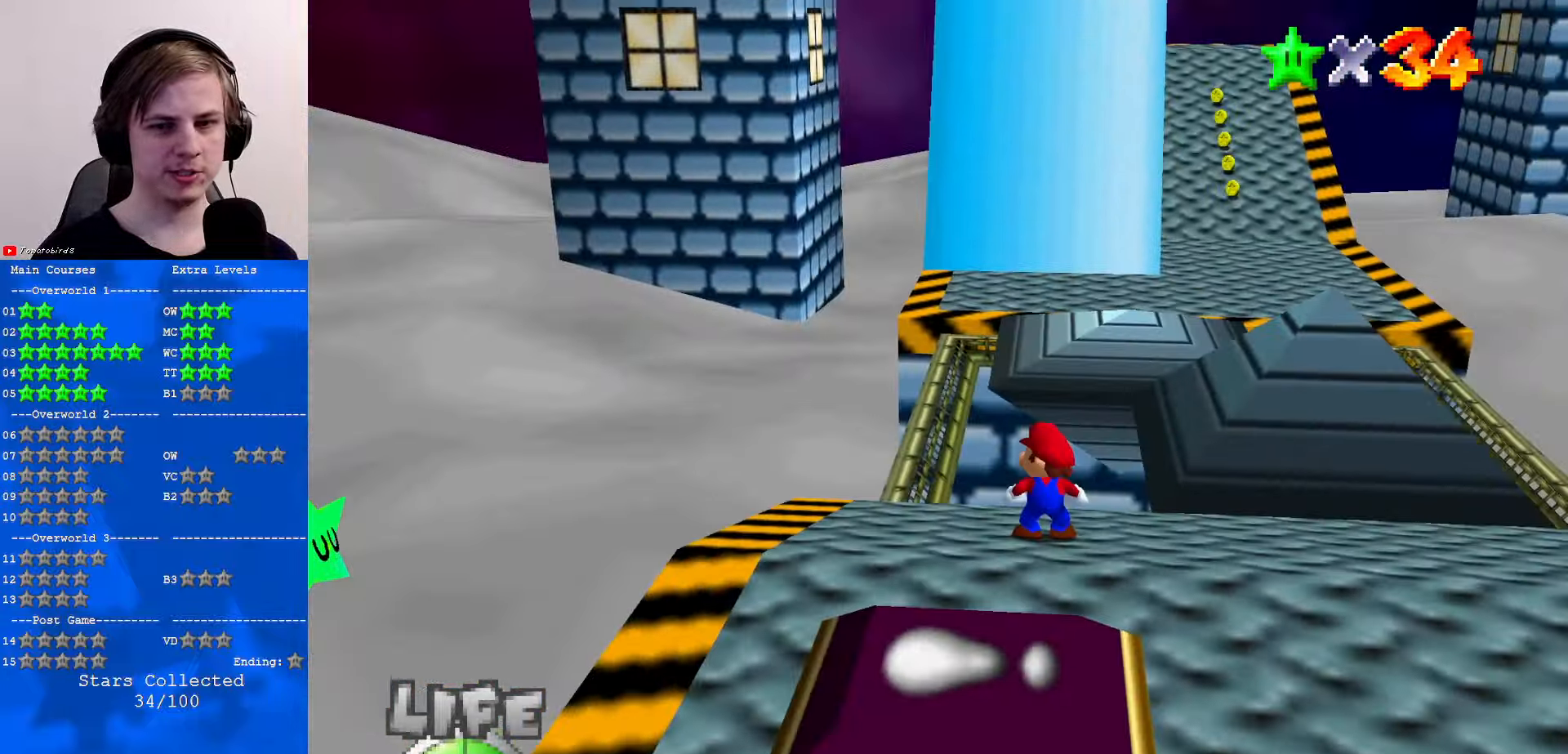
{"buttons": [], "left_stick": "center", "events": [[300, "C_LEFT", "down"], [400, "C_LEFT", "up"]]}
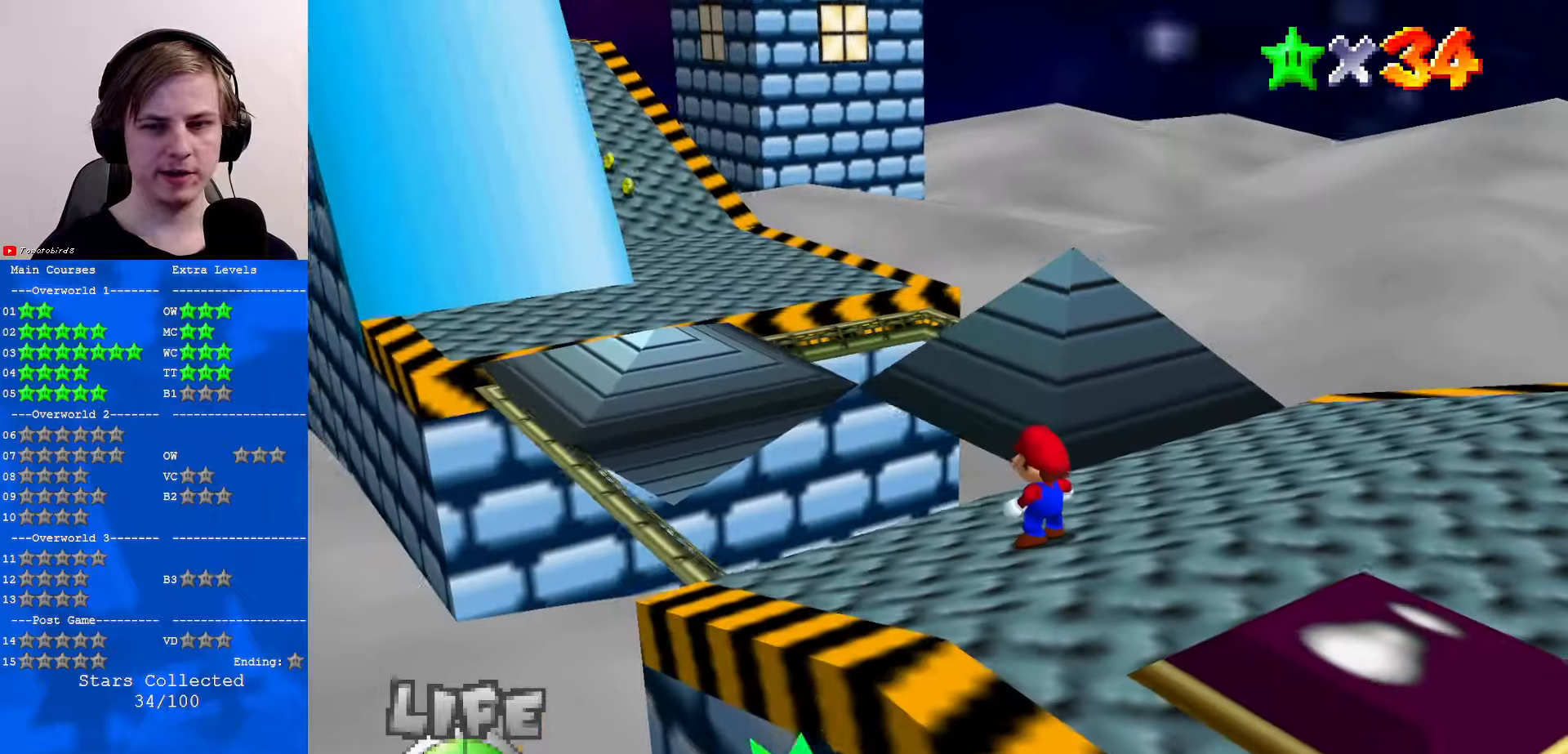
{"buttons": [], "left_stick": "center", "events": []}
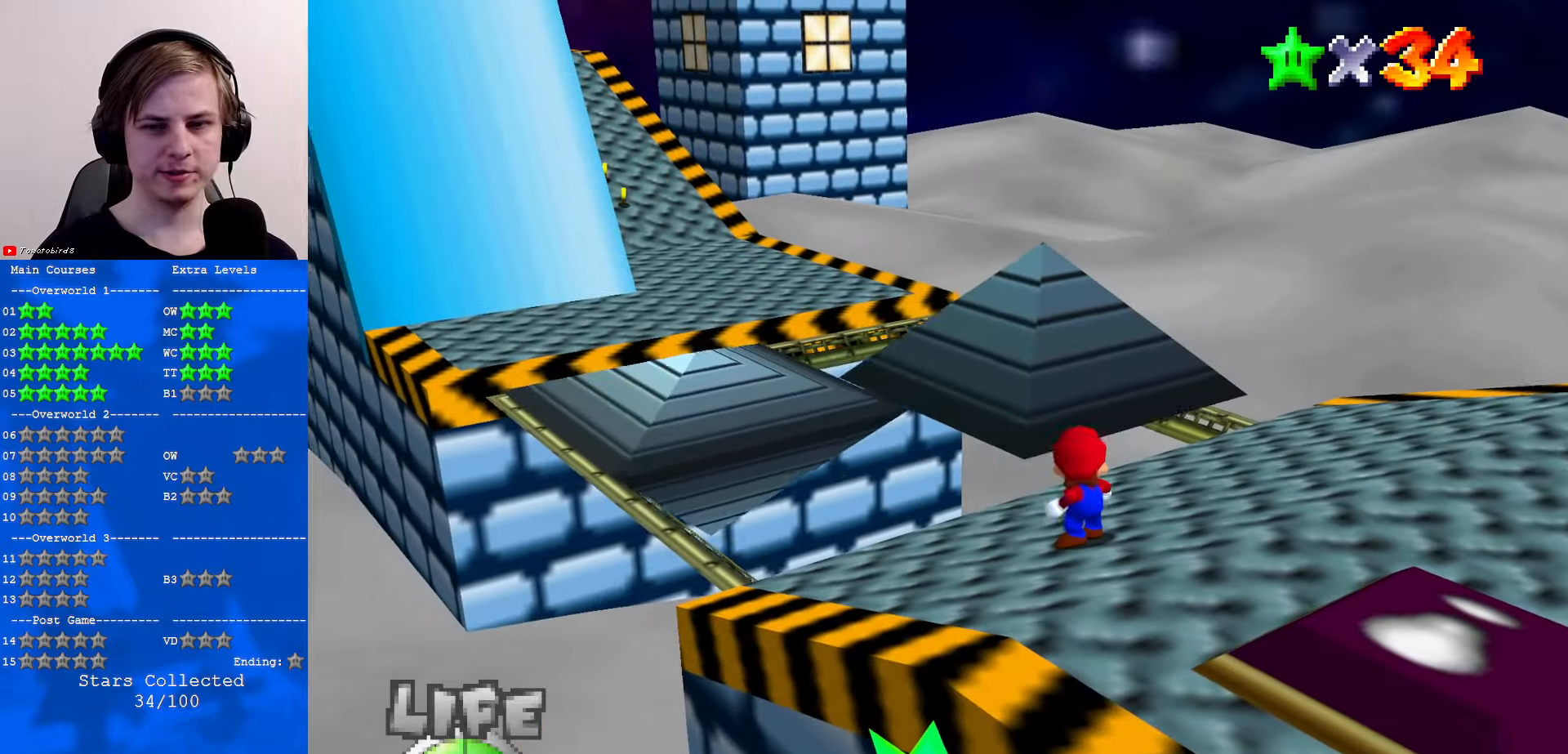
{"buttons": ["A"], "left_stick": "center", "events": [[367, "A", "down"]]}
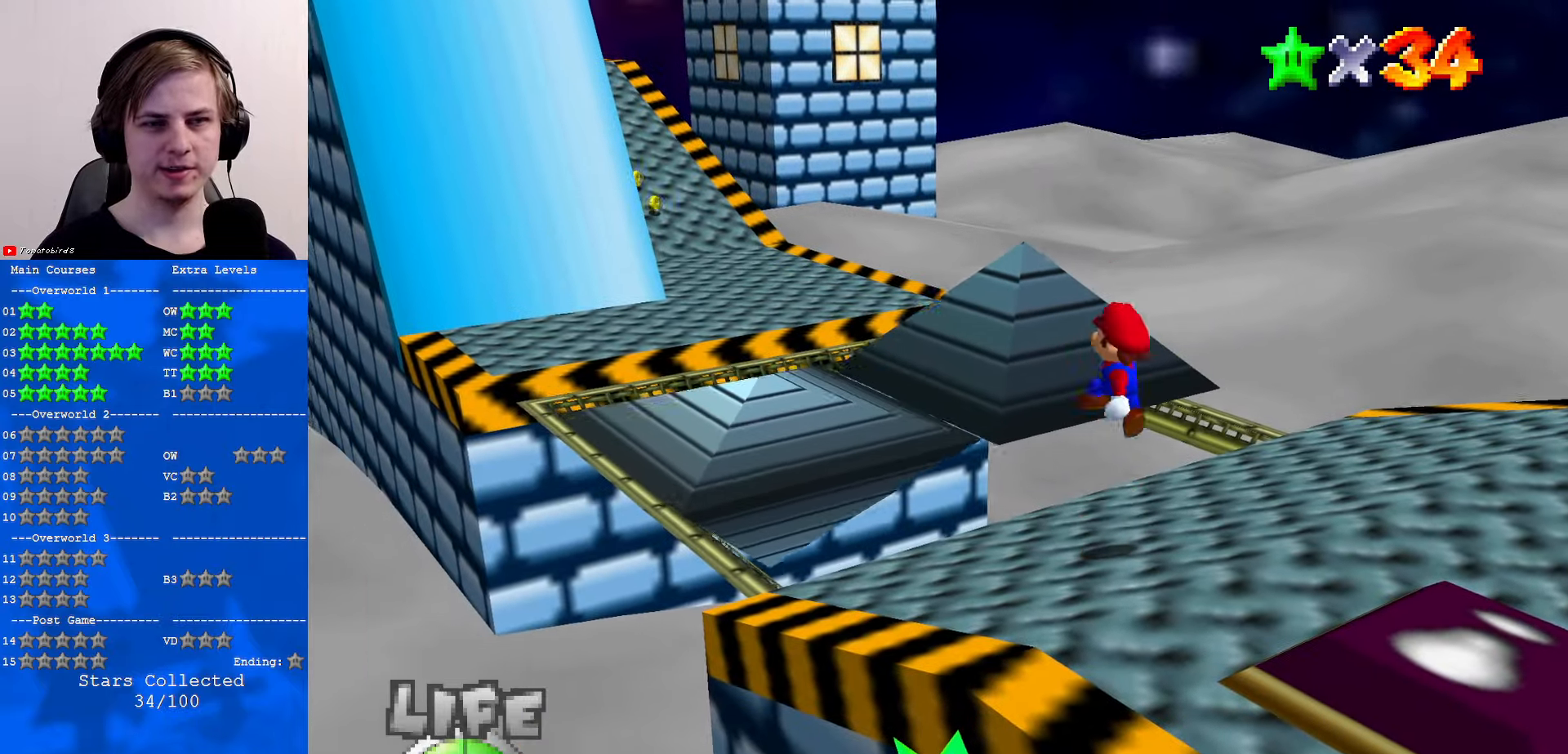
{"buttons": [], "left_stick": "right", "events": [[100, "A", "up"], [300, "C_RIGHT", "down"], [333, "left_stick", "right"], [433, "C_RIGHT", "up"]]}
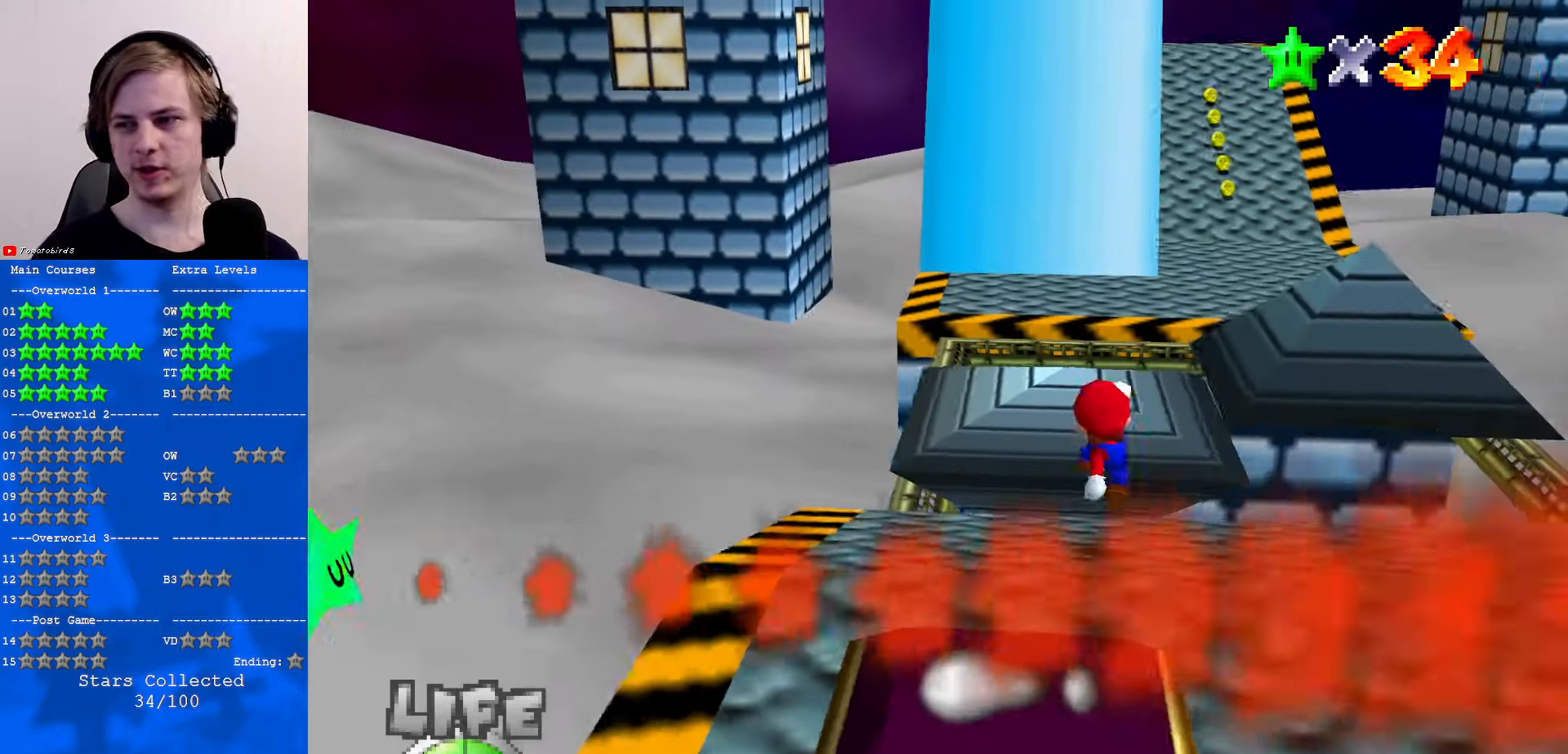
{"buttons": [], "left_stick": "right", "events": [[67, "left_stick", "center"], [200, "A", "down"], [333, "left_stick", "right"], [400, "A", "up"]]}
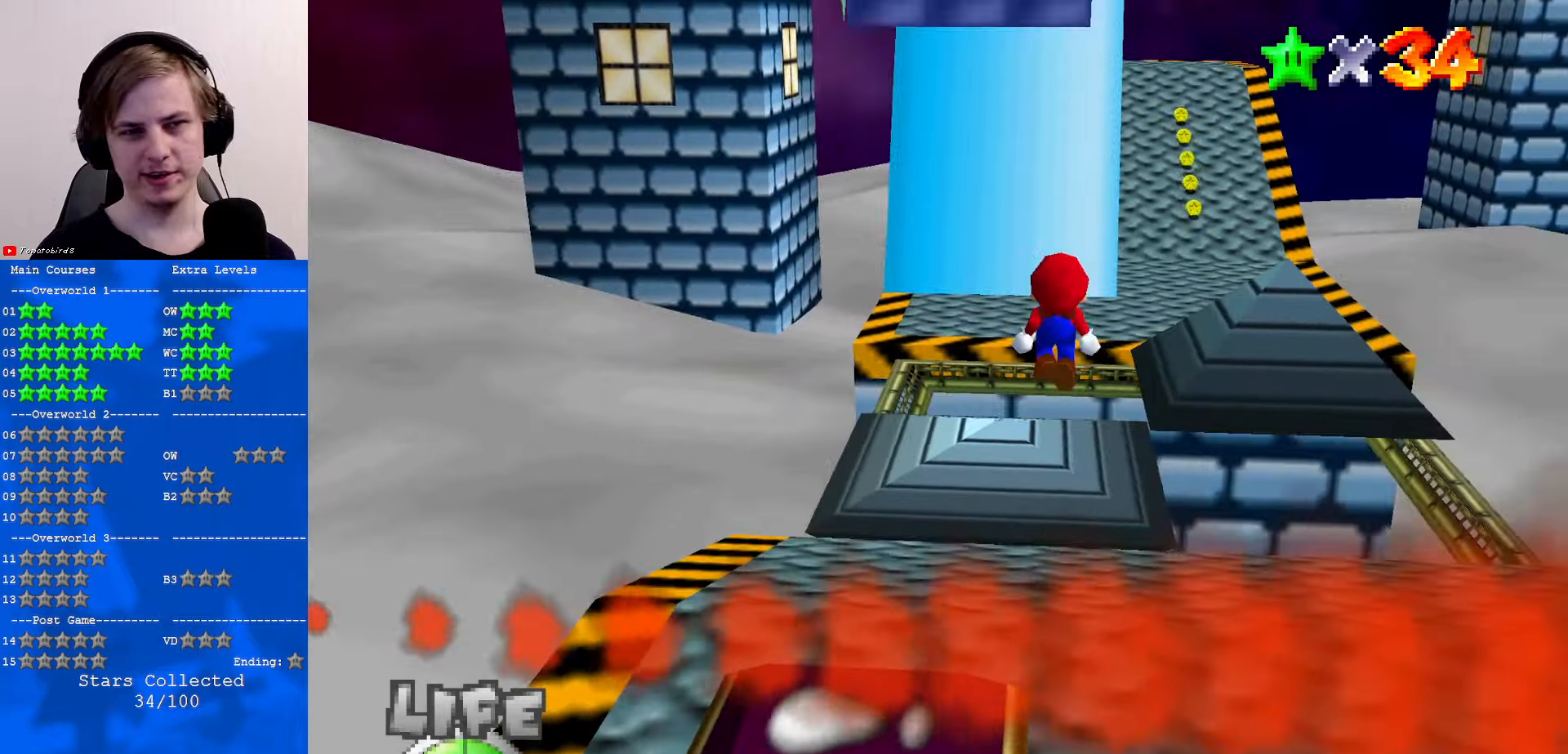
{"buttons": [], "left_stick": "up", "events": [[300, "left_stick", "center"], [500, "left_stick", "up"]]}
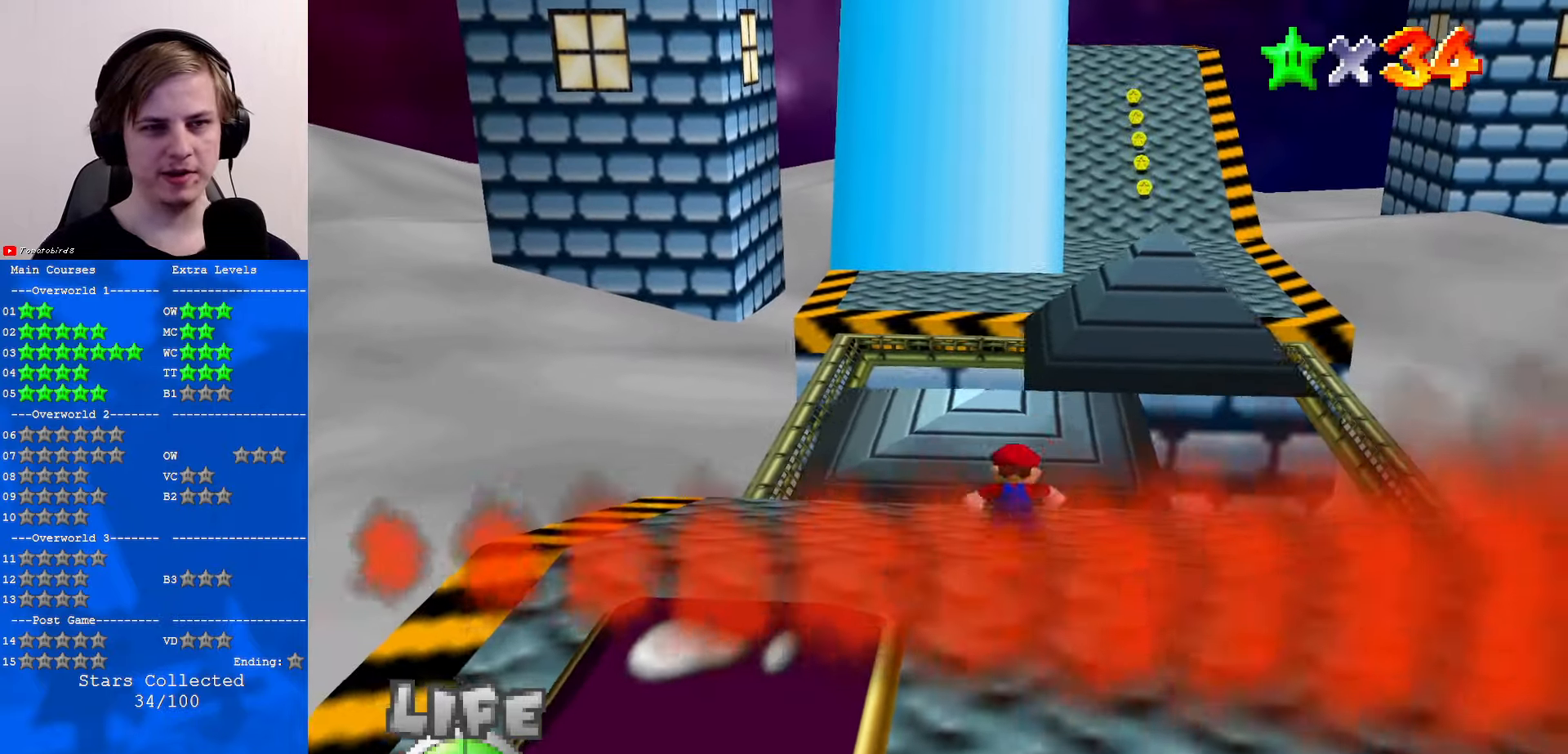
{"buttons": [], "left_stick": "down", "events": [[100, "A", "down"], [133, "left_stick", "center"], [267, "A", "up"], [333, "left_stick", "down"]]}
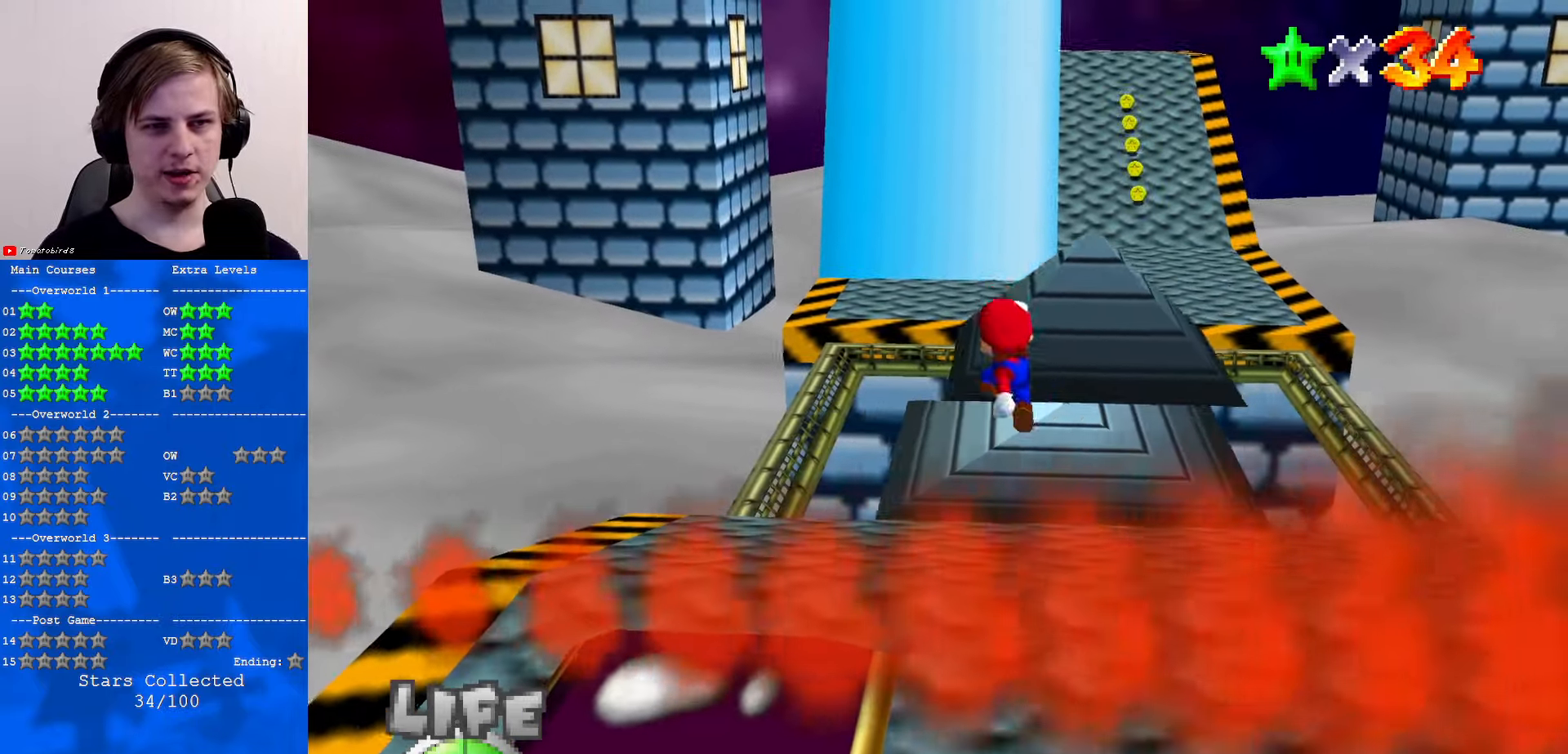
{"buttons": [], "left_stick": "center", "events": [[33, "B", "down"], [100, "B", "up"], [133, "left_stick", "center"], [300, "left_stick", "up"], [333, "C_RIGHT", "down"], [433, "left_stick", "center"], [467, "C_RIGHT", "up"]]}
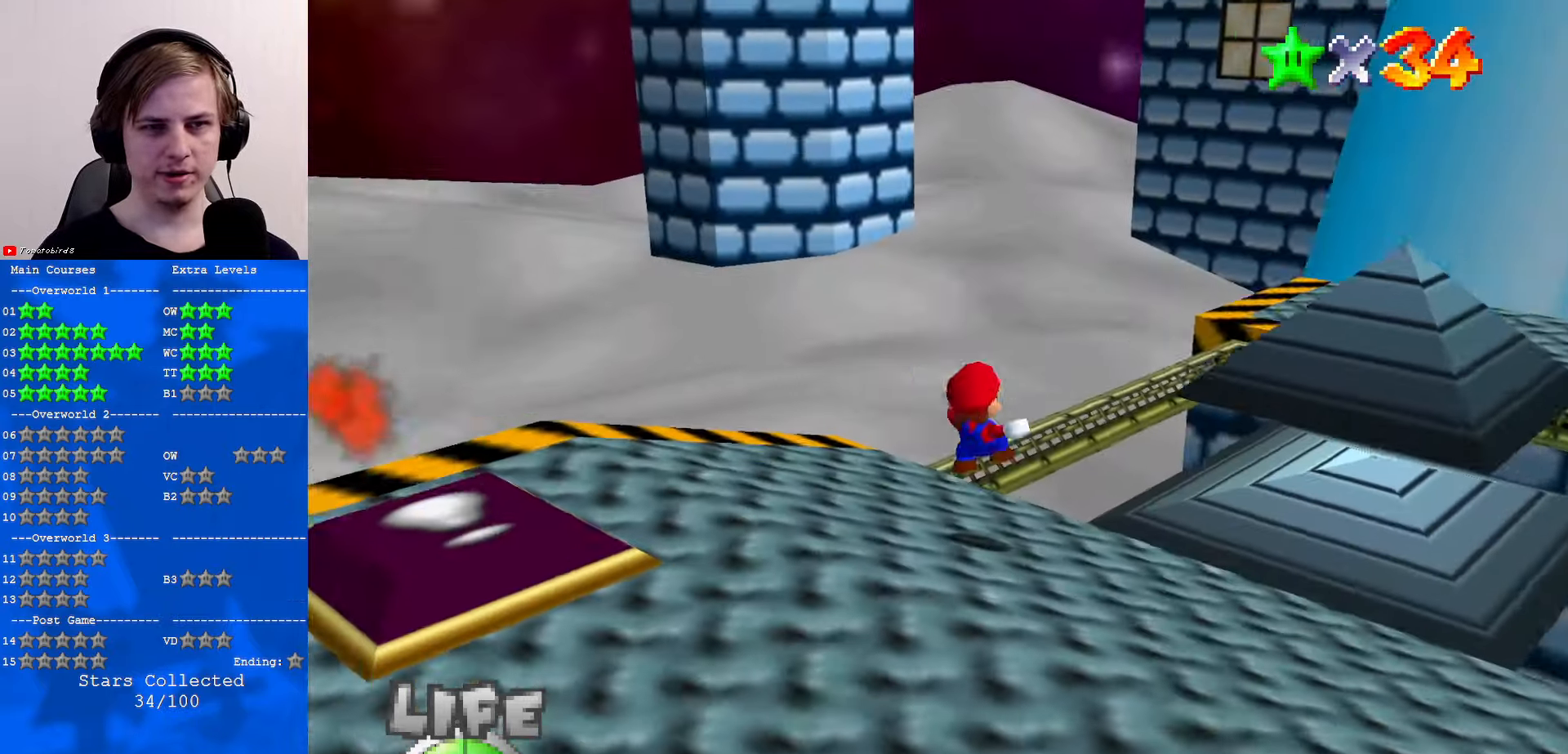
{"buttons": ["A"], "left_stick": "up", "events": [[200, "A", "down"], [367, "B", "down"], [367, "left_stick", "up"], [500, "B", "up"]]}
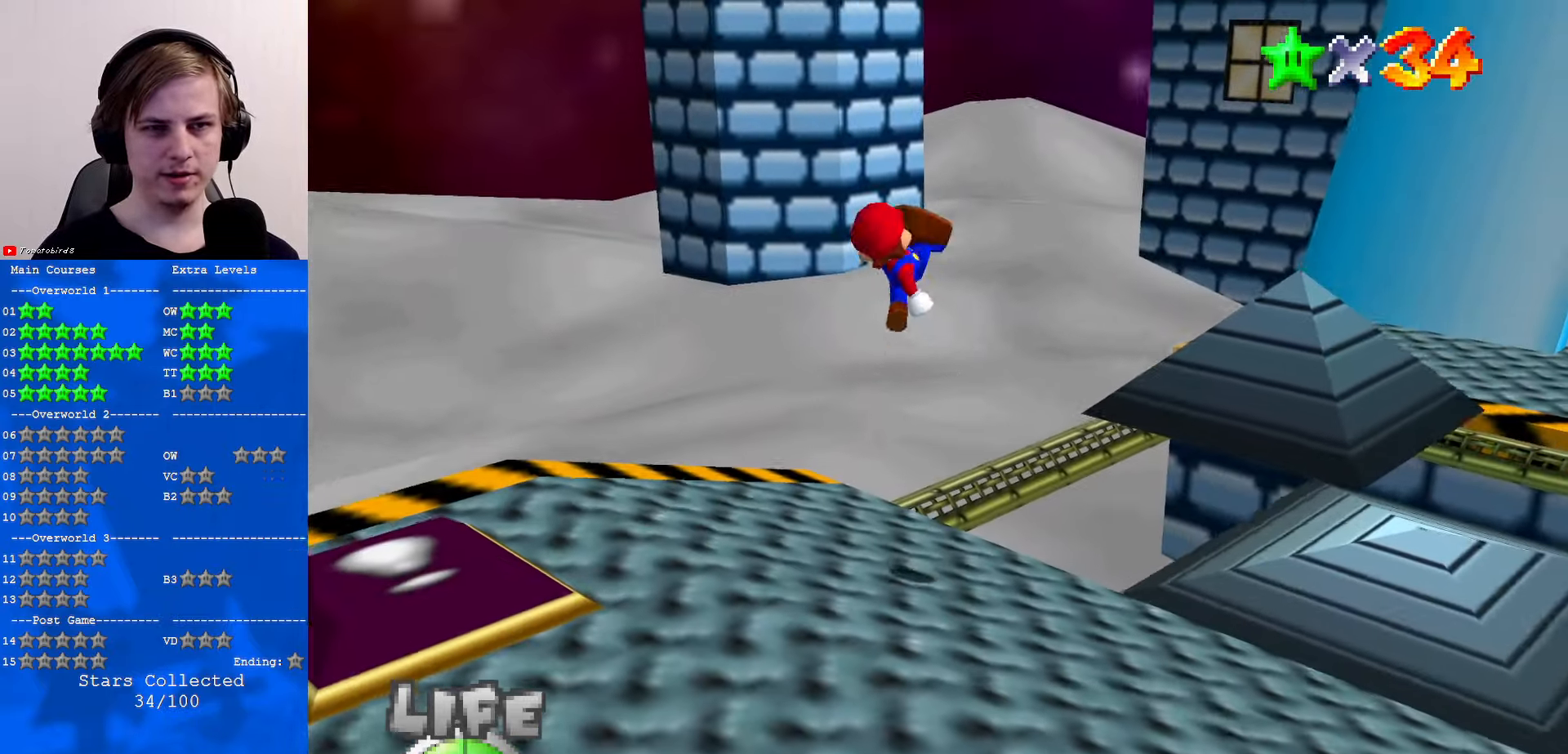
{"buttons": ["A"], "left_stick": "down-left", "events": [[67, "A", "up"], [300, "left_stick", "center"], [433, "left_stick", "down-left"], [500, "A", "down"]]}
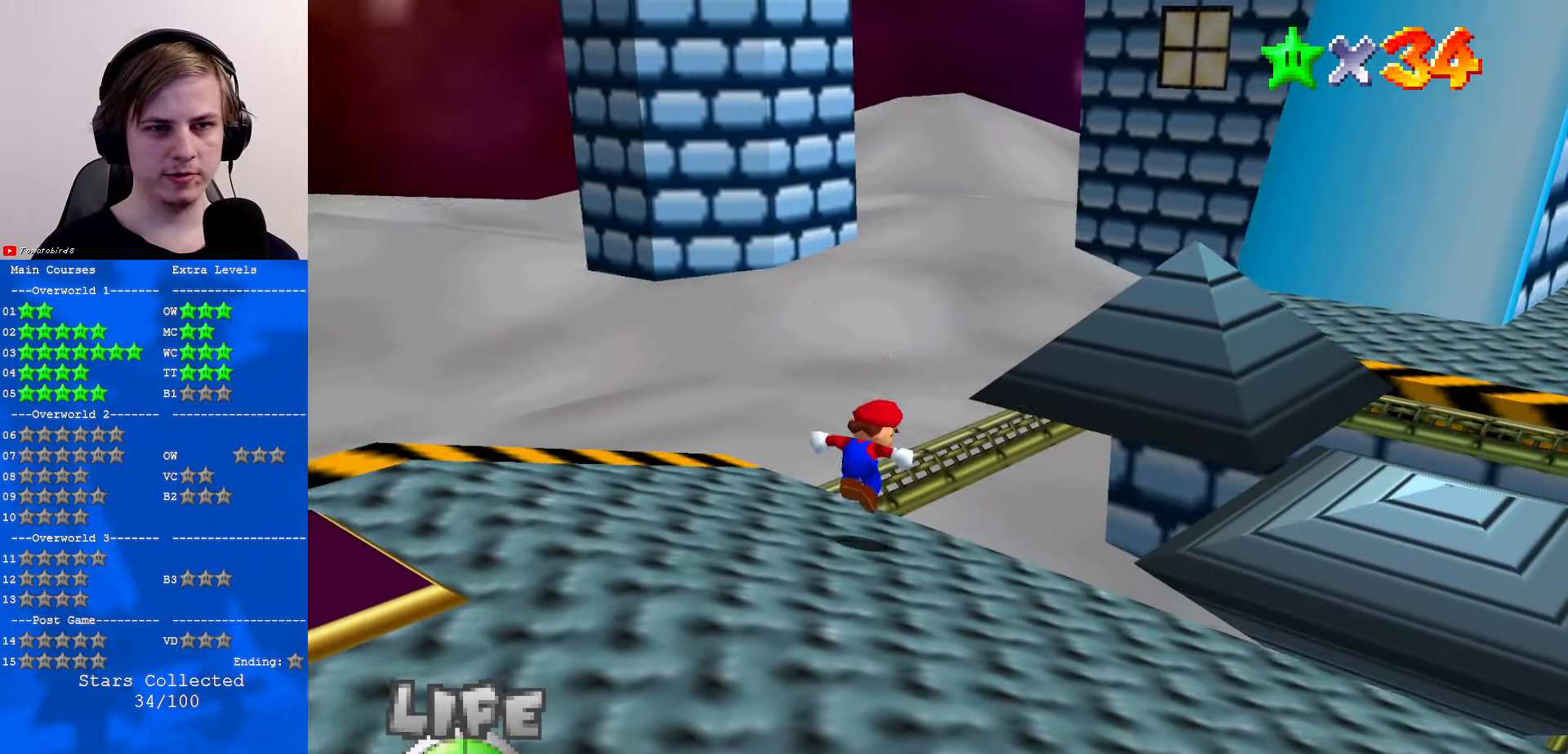
{"buttons": [], "left_stick": "up-right", "events": [[100, "B", "down"], [233, "B", "up"], [267, "A", "up"], [300, "left_stick", "up-right"]]}
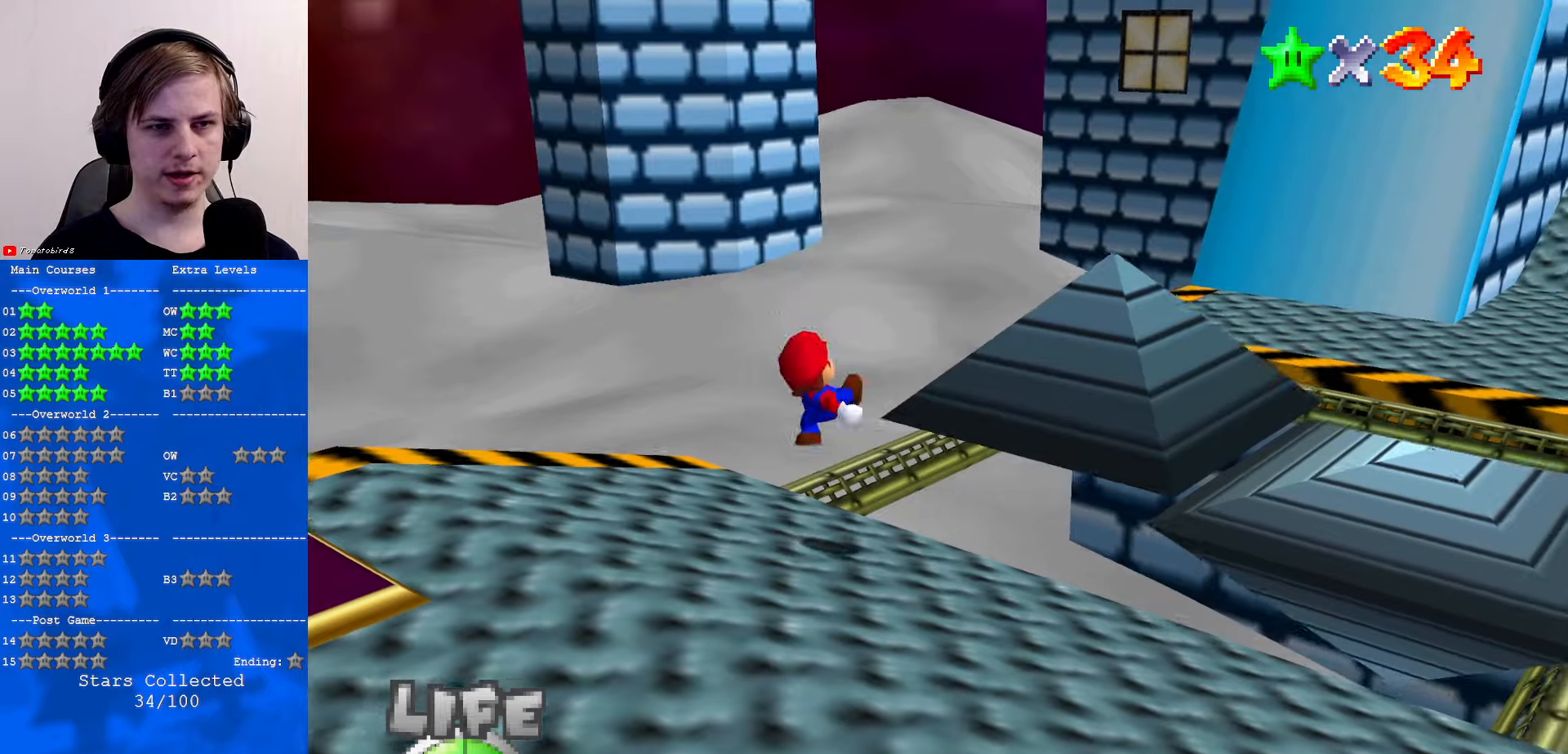
{"buttons": ["A"], "left_stick": "up-right", "events": [[134, "A", "down"]]}
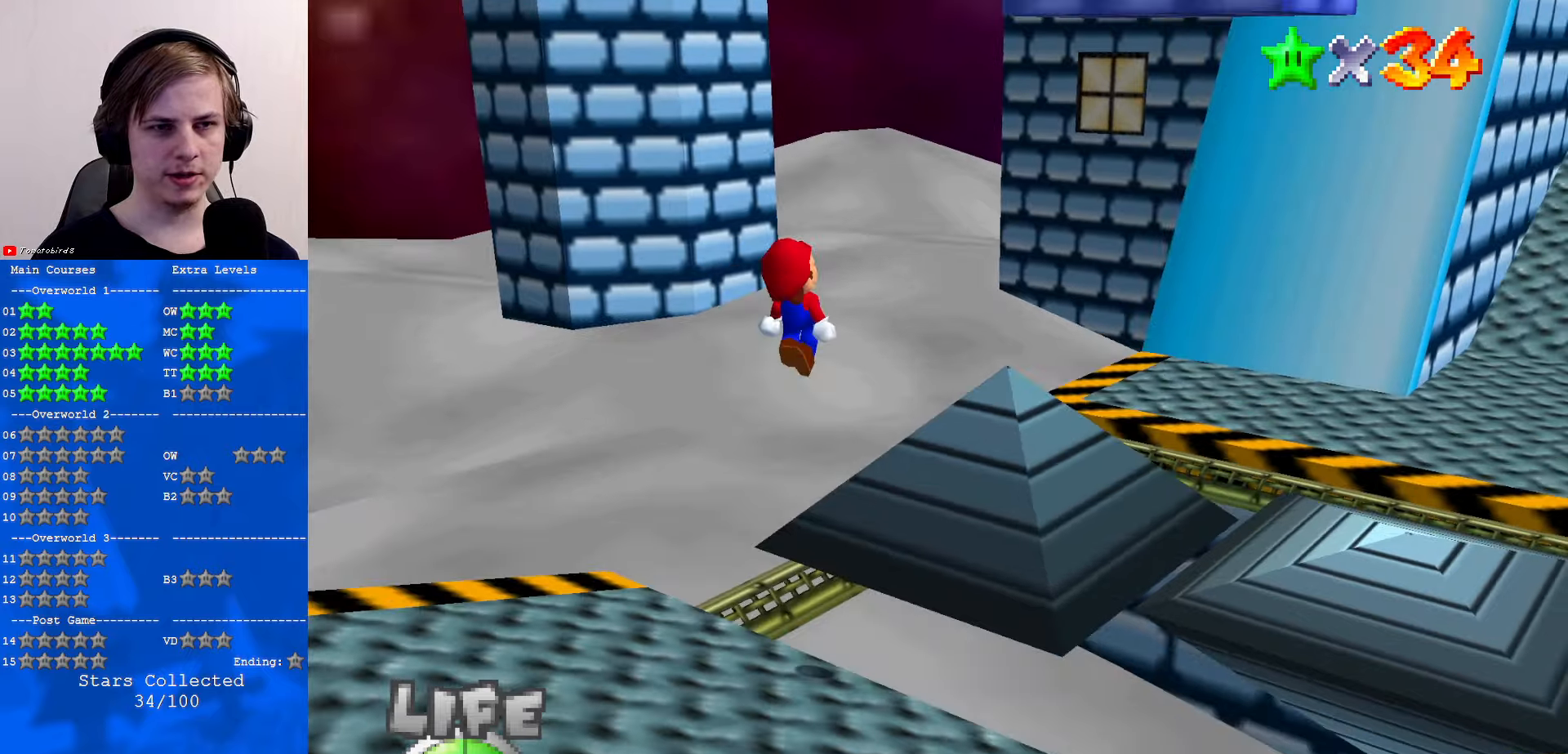
{"buttons": [], "left_stick": "up-left", "events": [[134, "A", "up"], [167, "left_stick", "up"], [234, "C_DOWN", "down"], [234, "C_LEFT", "down"], [400, "C_DOWN", "up"], [400, "C_LEFT", "up"], [400, "left_stick", "up-left"]]}
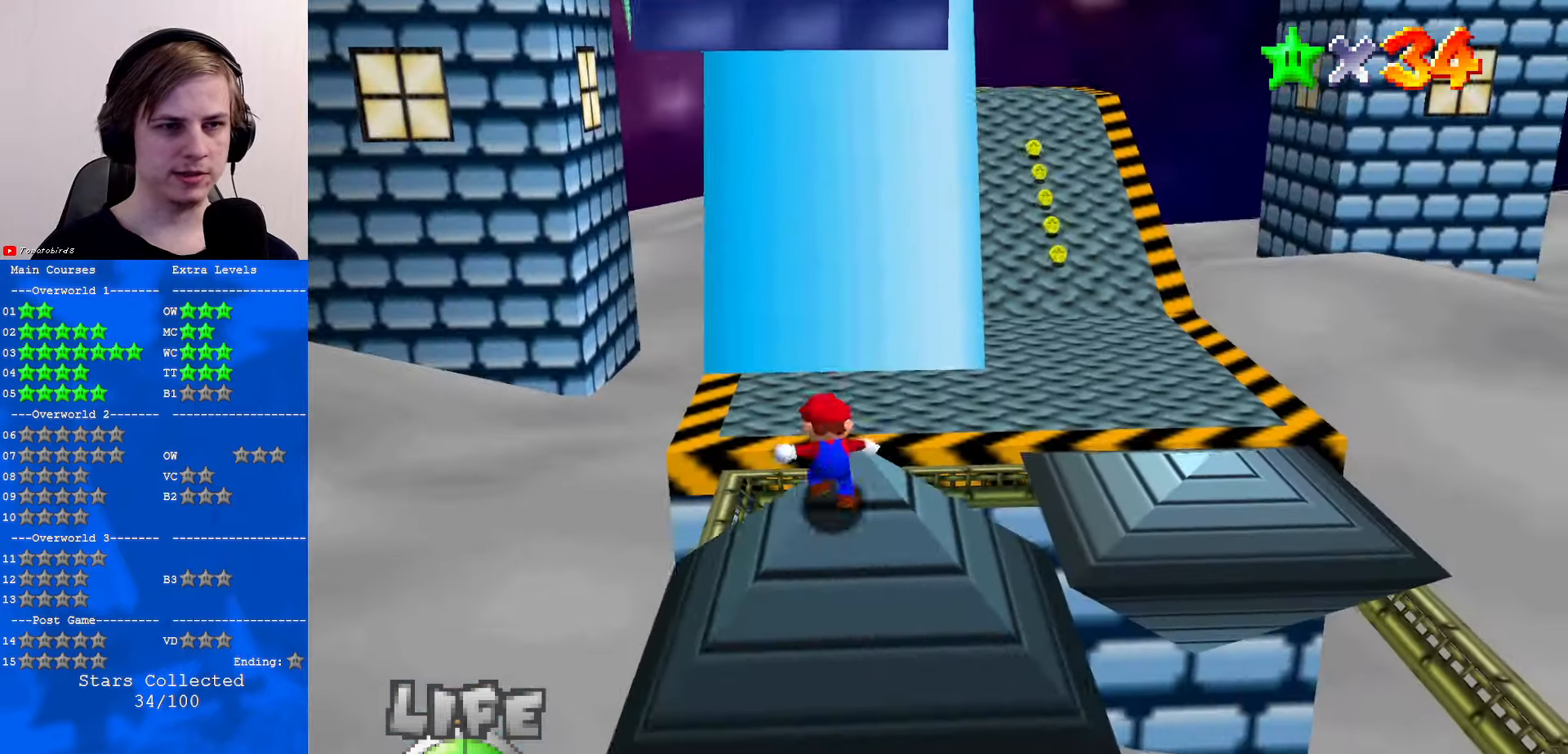
{"buttons": [], "left_stick": "up", "events": [[34, "A", "down"], [100, "left_stick", "down"], [400, "A", "up"], [434, "left_stick", "left"], [500, "left_stick", "up"]]}
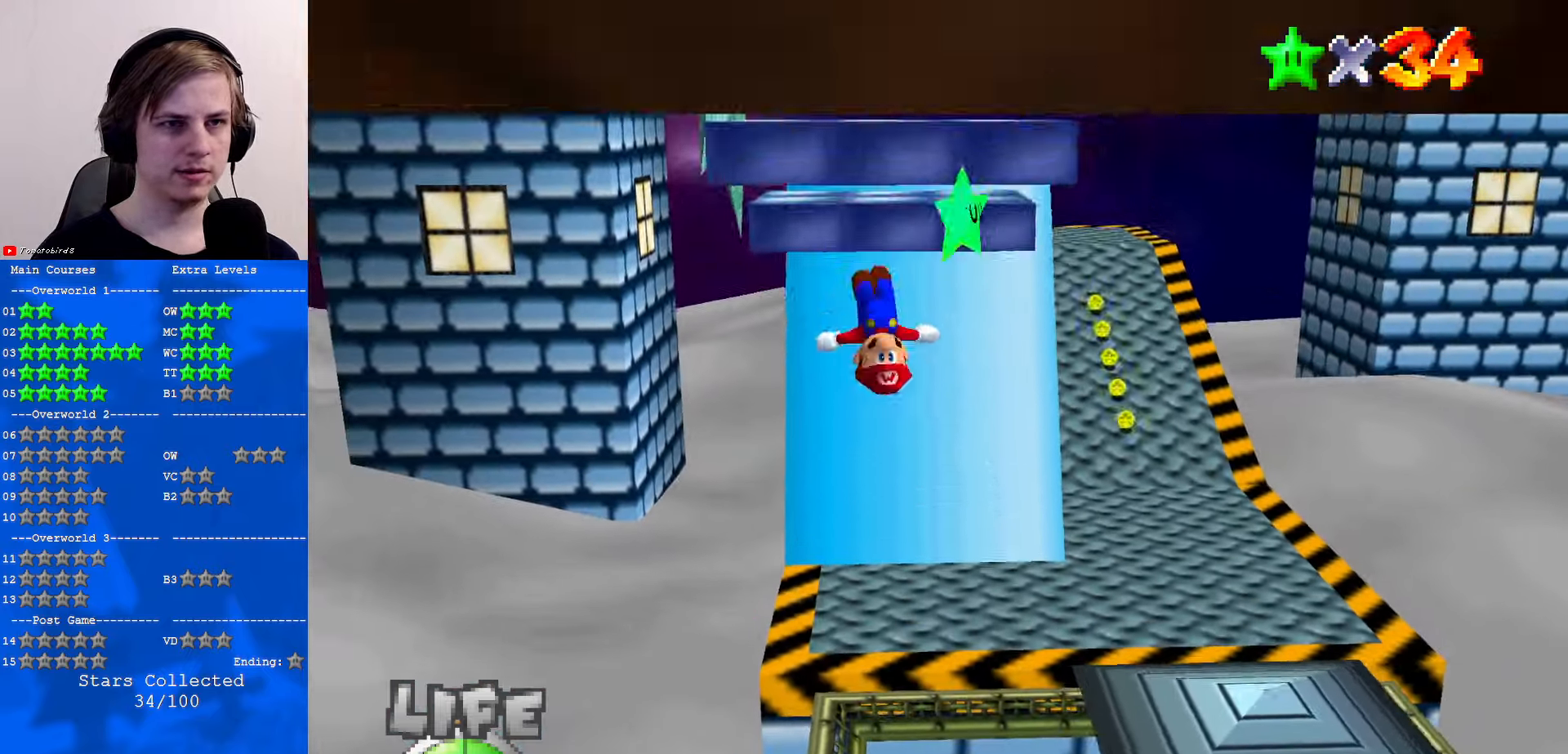
{"buttons": ["C_LEFT"], "left_stick": "down-right", "events": [[34, "left_stick", "up-right"], [167, "left_stick", "right"], [200, "C_DOWN", "down"], [200, "C_LEFT", "down"], [300, "left_stick", "down-right"], [367, "C_DOWN", "up"], [434, "C_DOWN", "down"], [500, "C_DOWN", "up"]]}
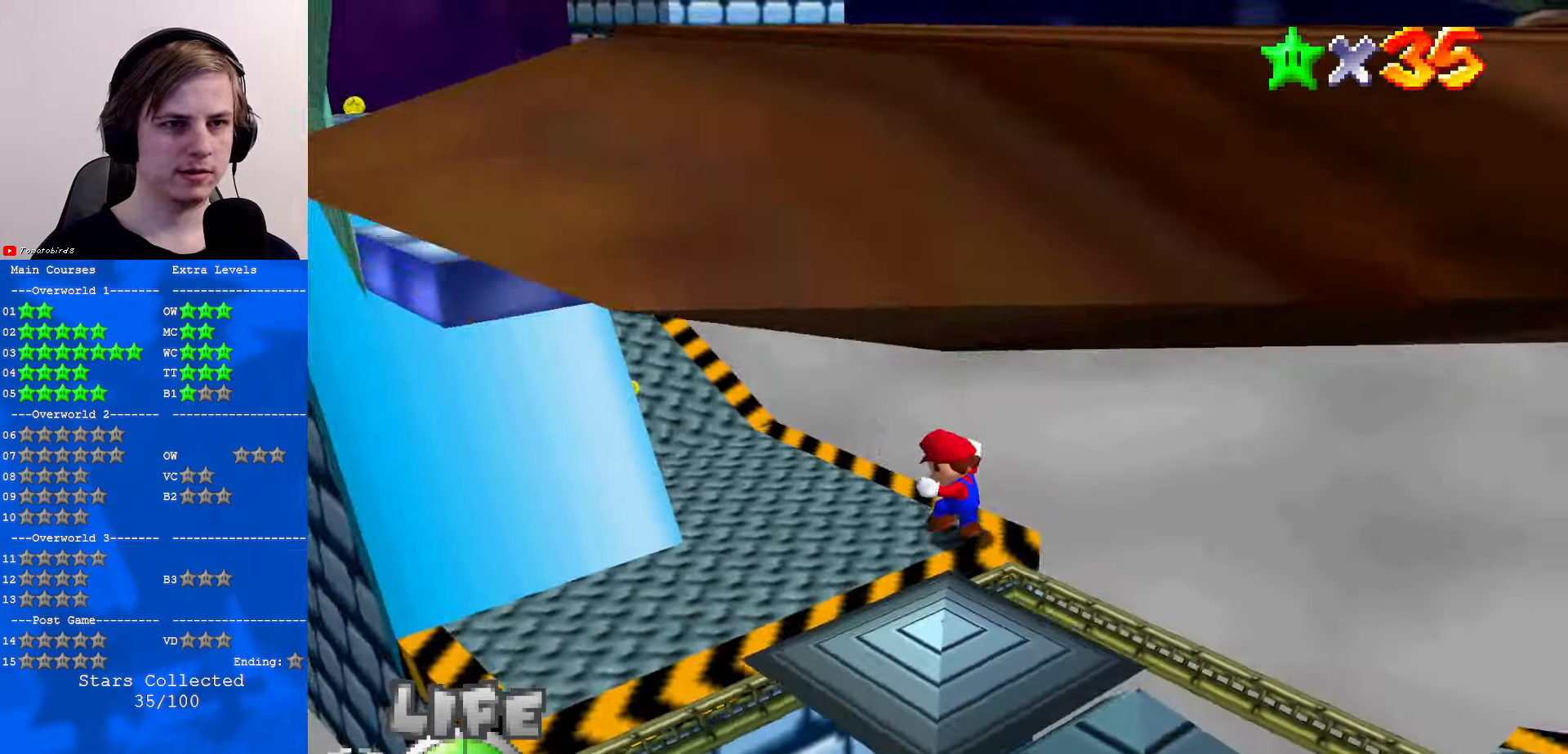
{"buttons": [], "left_stick": "center", "events": [[34, "C_LEFT", "up"], [34, "left_stick", "center"]]}
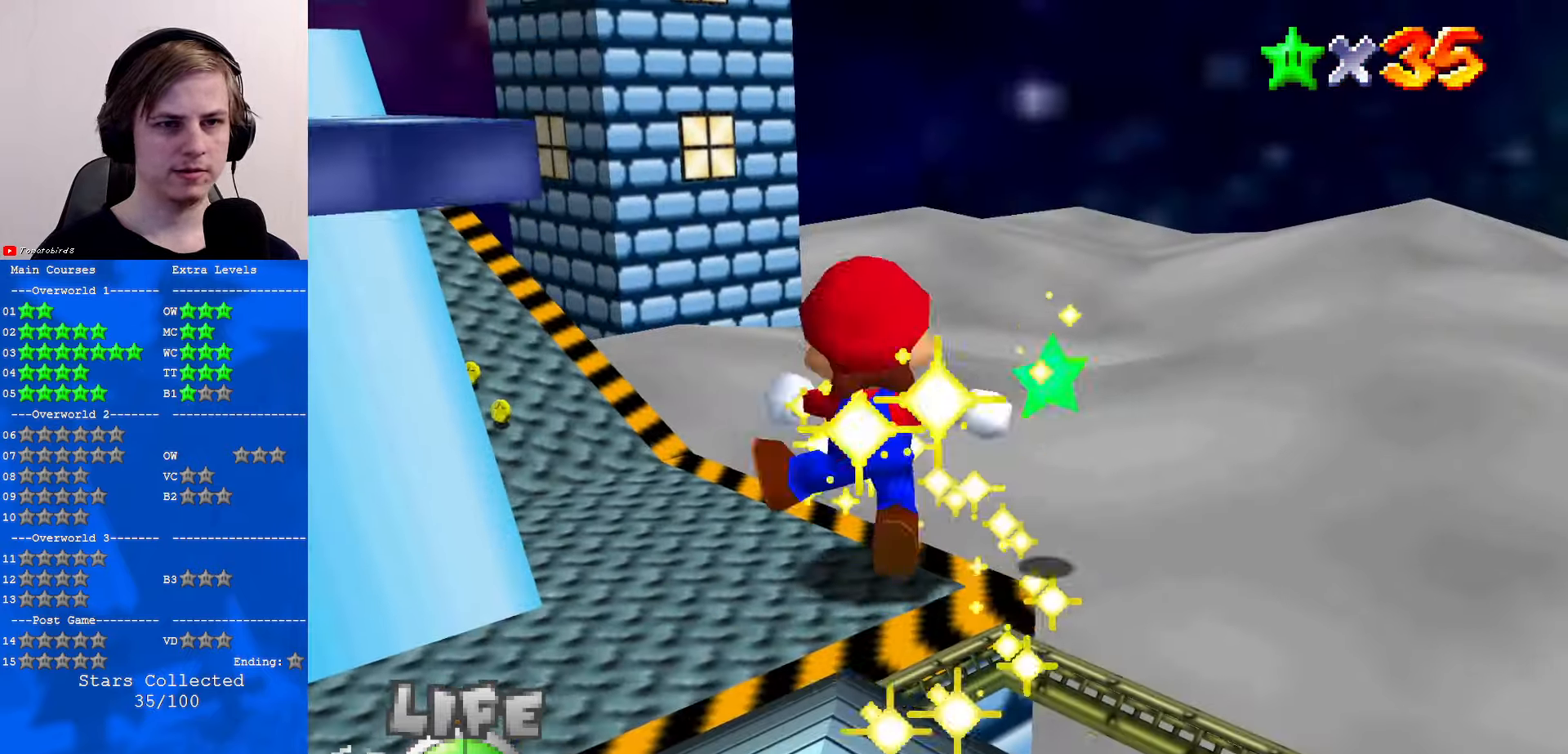
{"buttons": [], "left_stick": "center", "events": []}
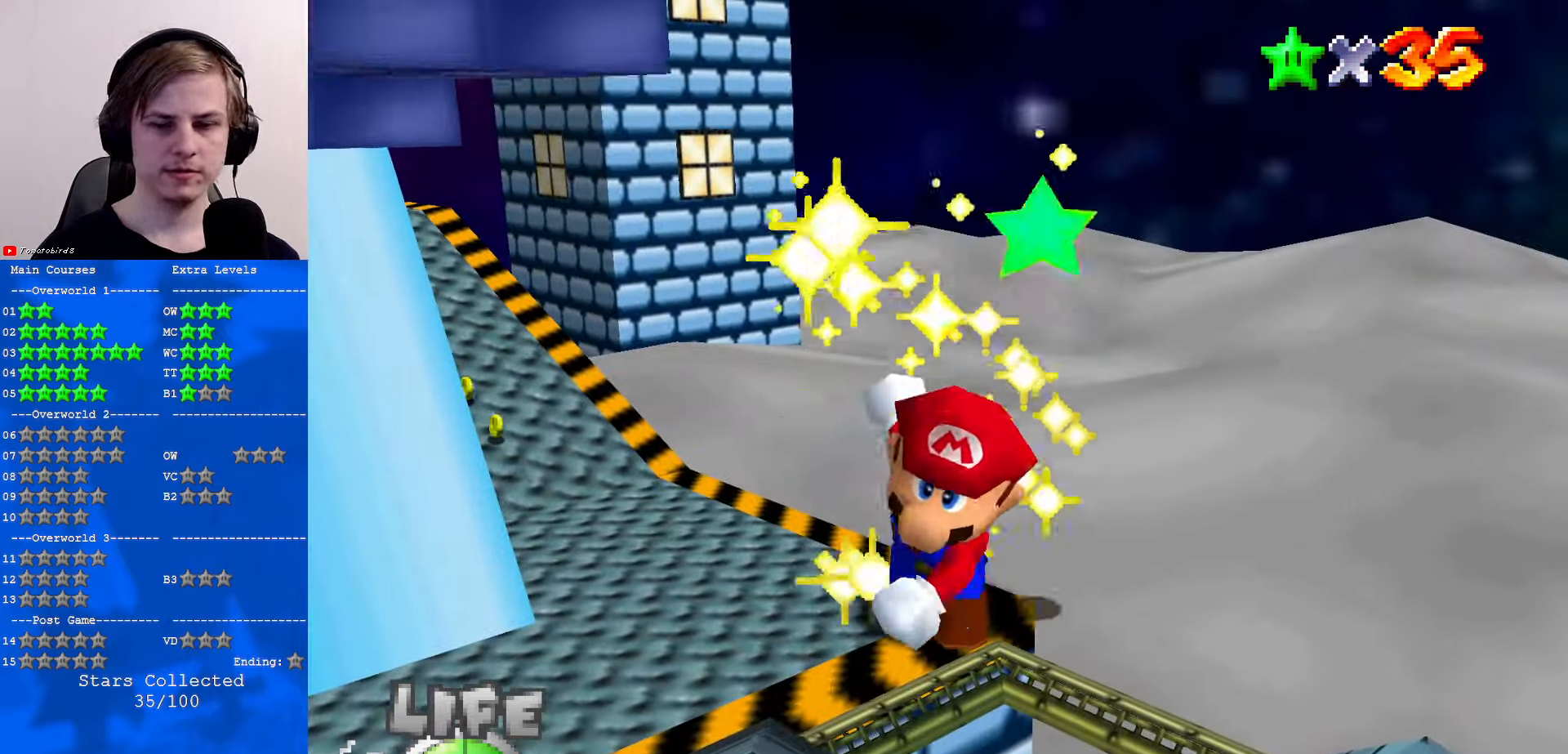
{"buttons": [], "left_stick": "center", "events": []}
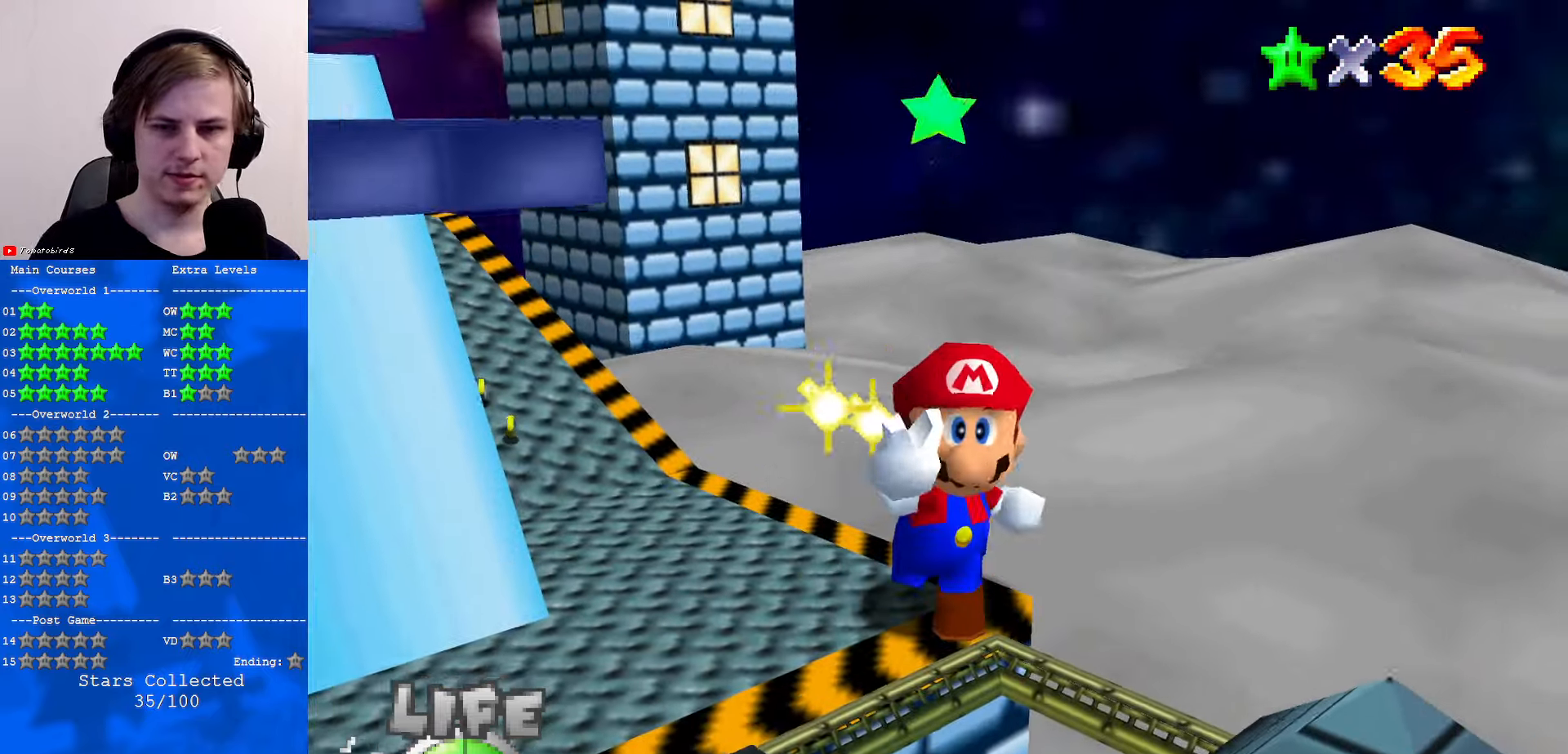
{"buttons": [], "left_stick": "center", "events": []}
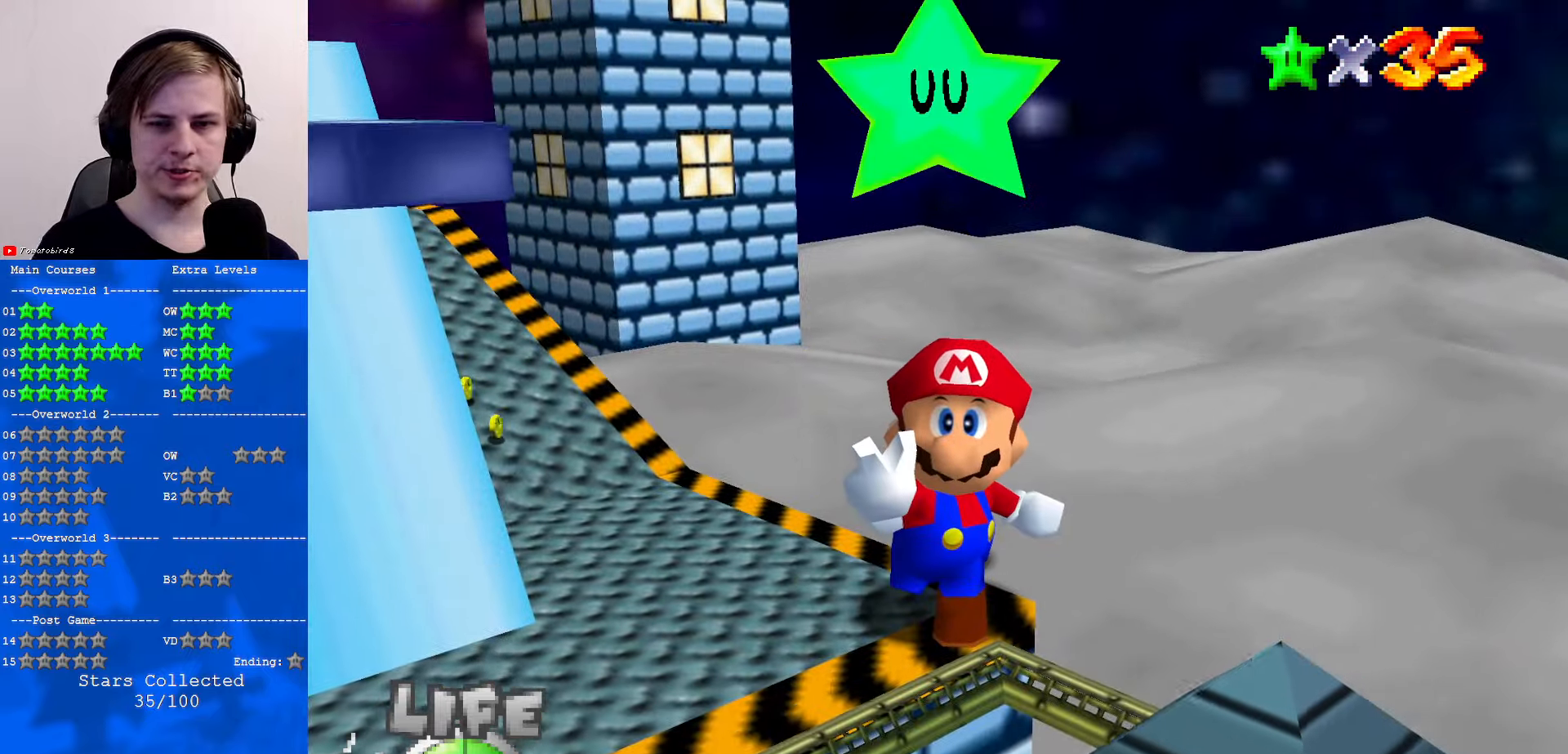
{"buttons": [], "left_stick": "center", "events": []}
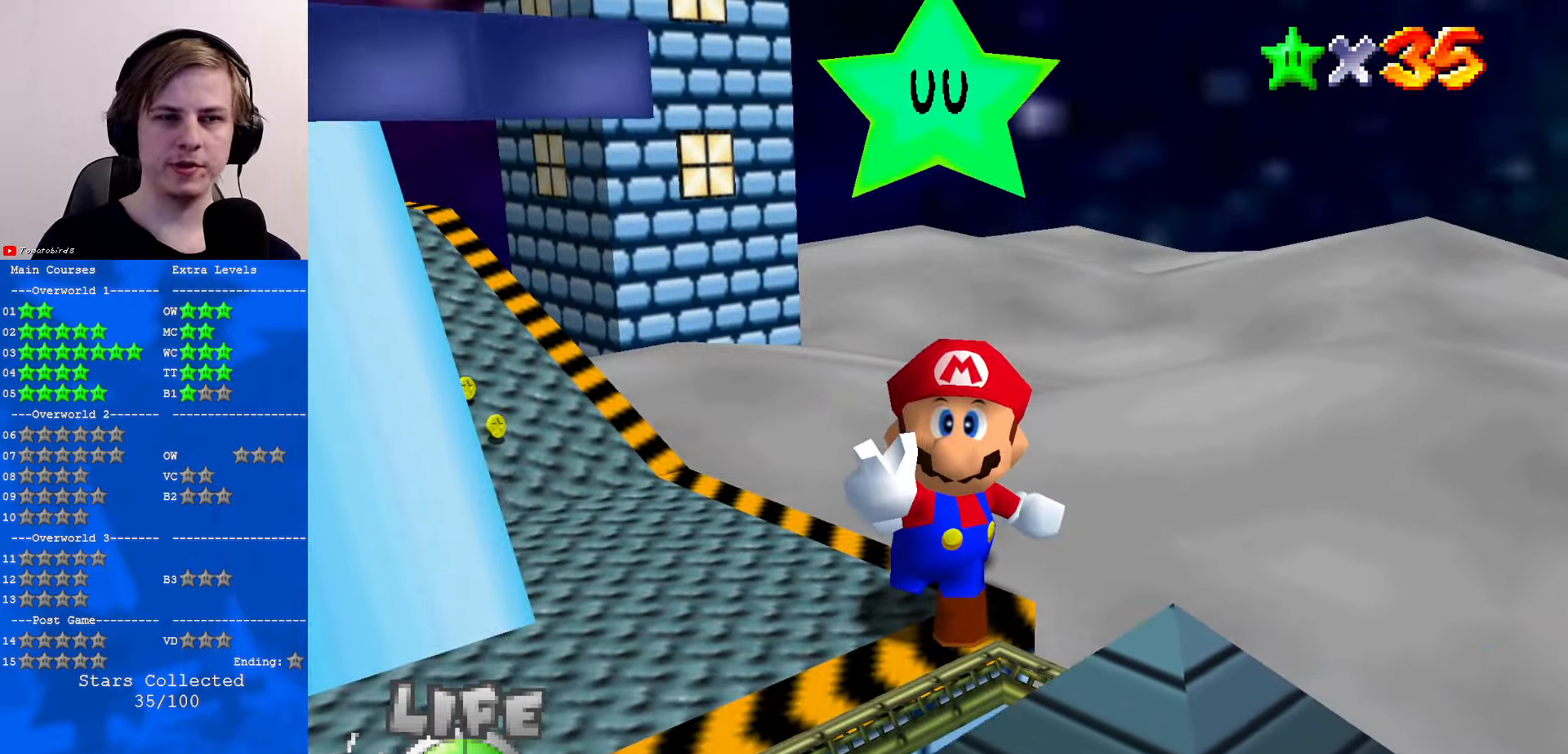
{"buttons": [], "left_stick": "center", "events": []}